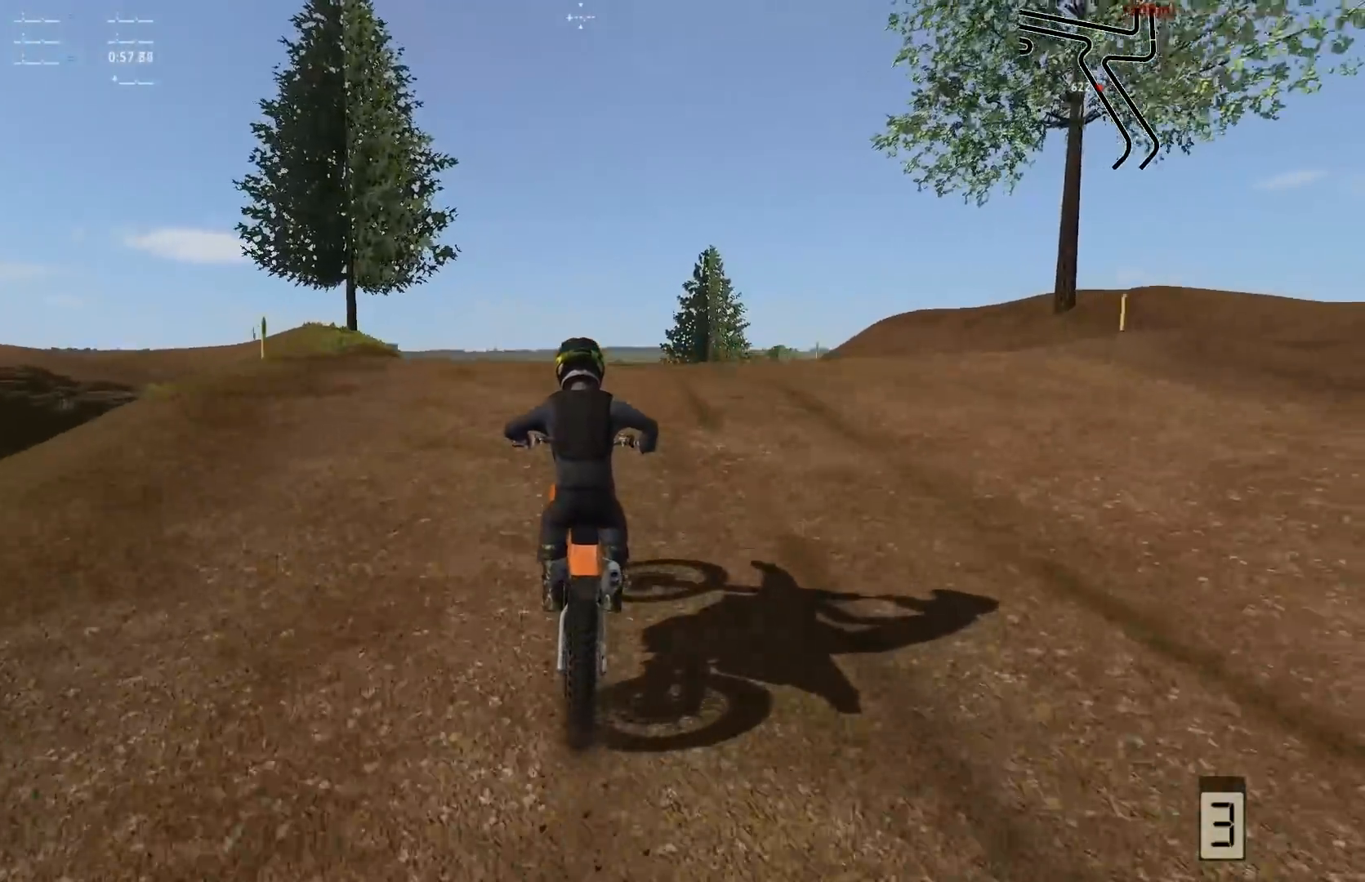
Gameplay with a controller (Xbox layout); each line is a JSON object with the inputs held at the frame after it. "events" lists button and stick changes between this image and that frame as [ms after this image, input, new state], when the widget could be followed in between. Not read: L3.
{"buttons": ["R2"], "left_stick": "right", "right_stick": "center", "events": [[183, "left_stick", "right"]]}
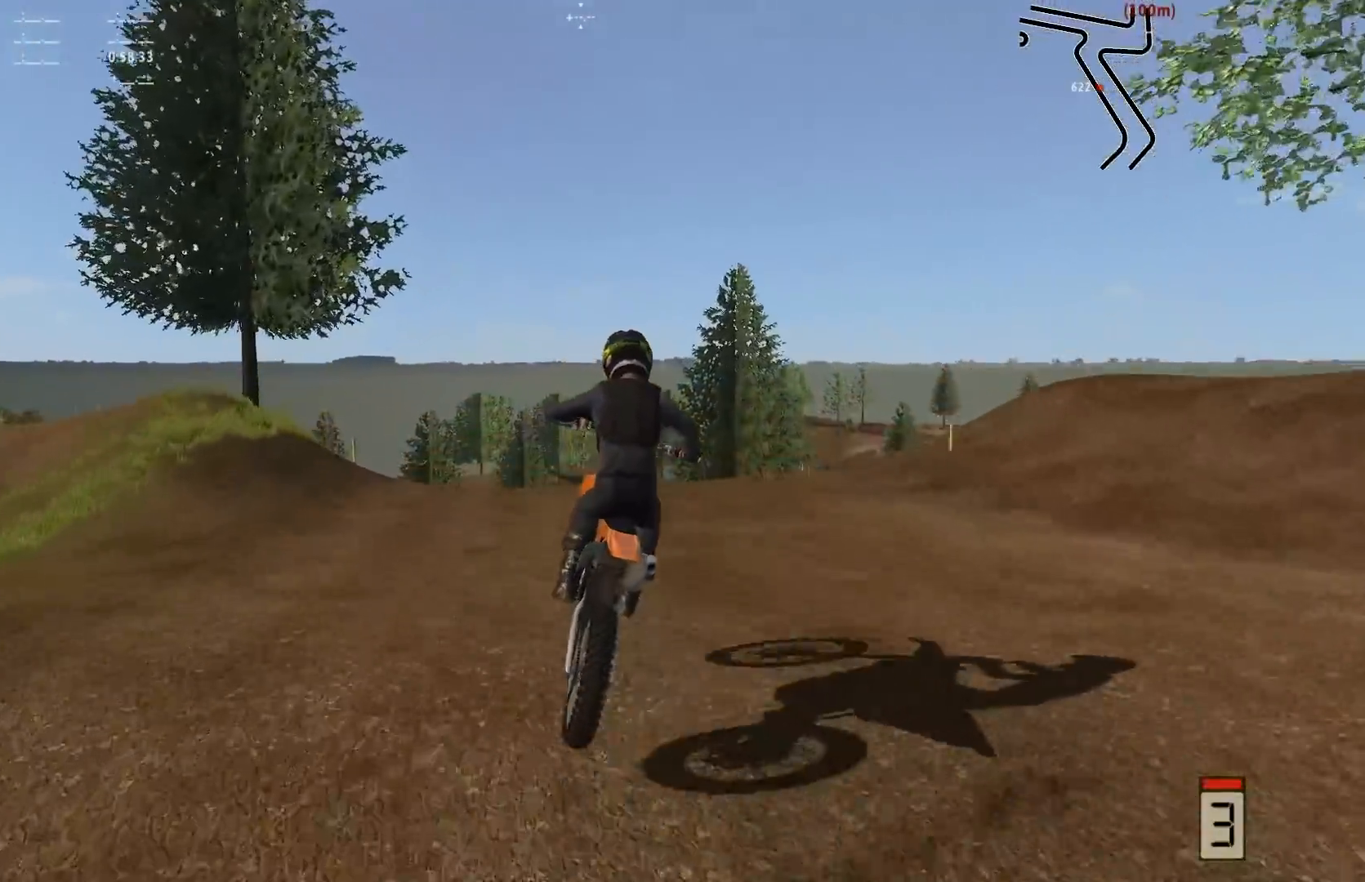
{"buttons": [], "left_stick": "center", "right_stick": "center", "events": [[183, "R2", "up"], [183, "left_stick", "center"], [283, "left_stick", "left"], [467, "left_stick", "center"]]}
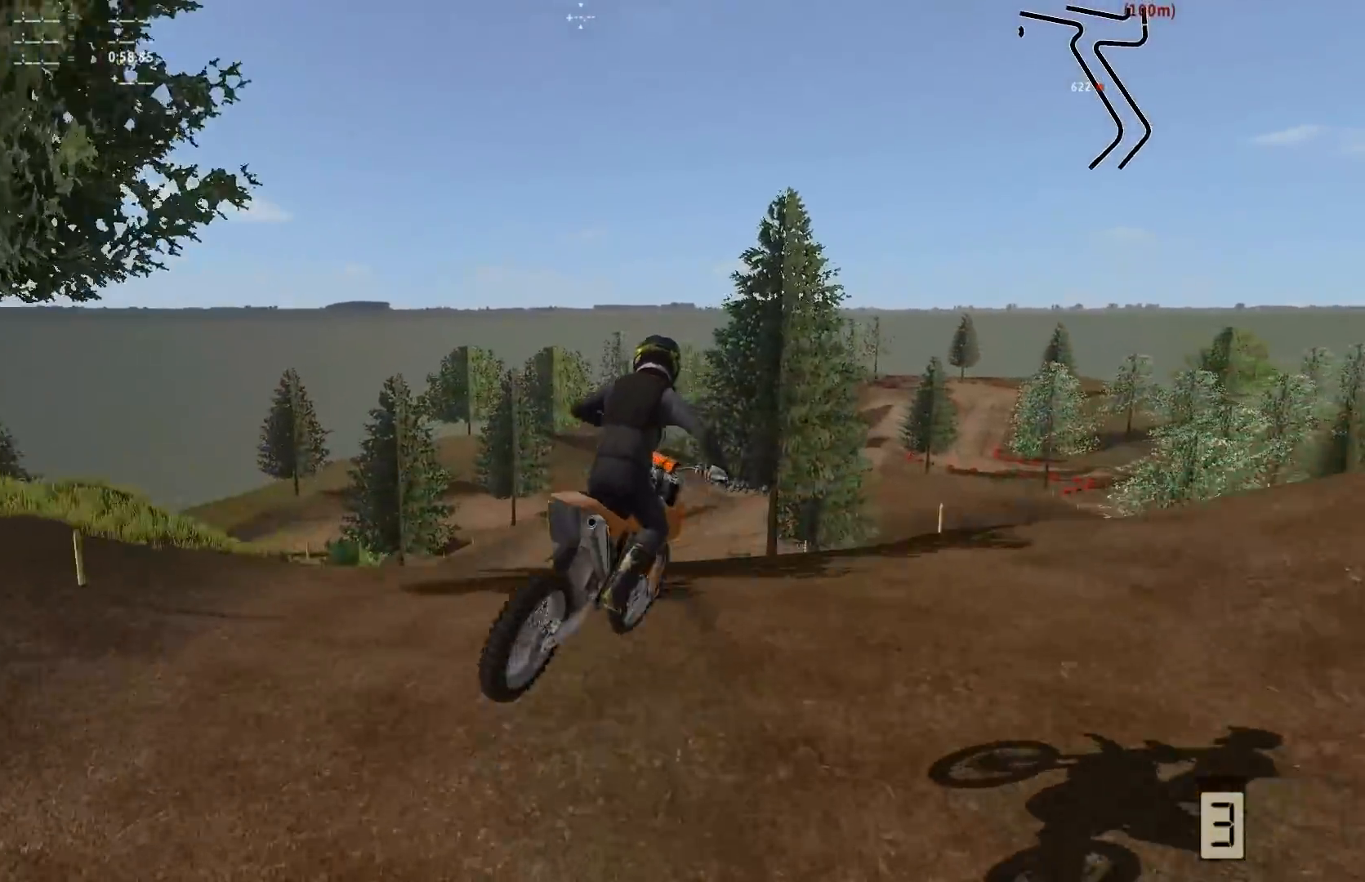
{"buttons": ["R2"], "left_stick": "center", "right_stick": "center", "events": [[483, "R2", "down"]]}
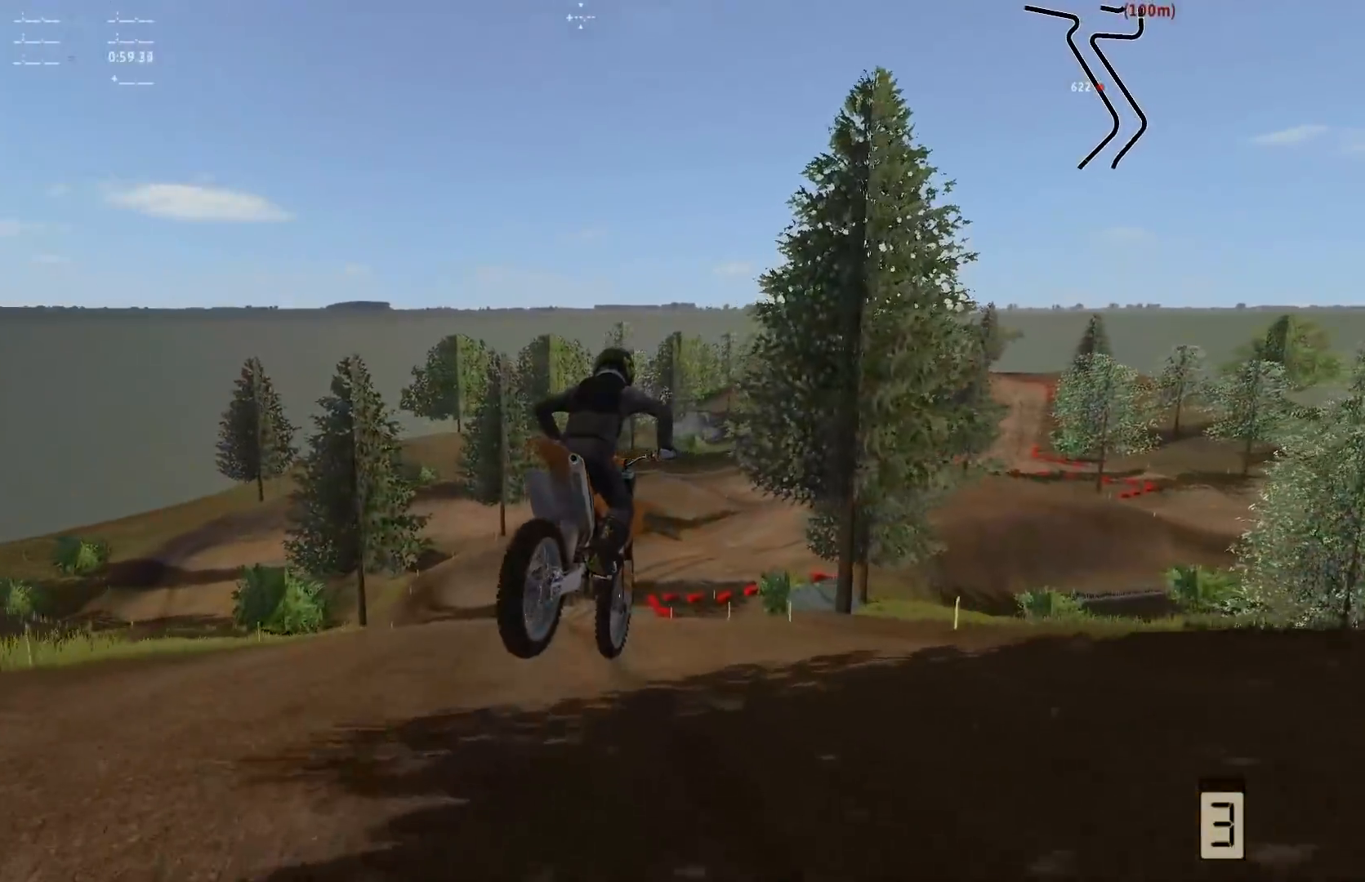
{"buttons": ["L2"], "left_stick": "center", "right_stick": "center", "events": [[183, "R2", "up"], [183, "left_stick", "left"], [333, "left_stick", "center"], [433, "L2", "down"]]}
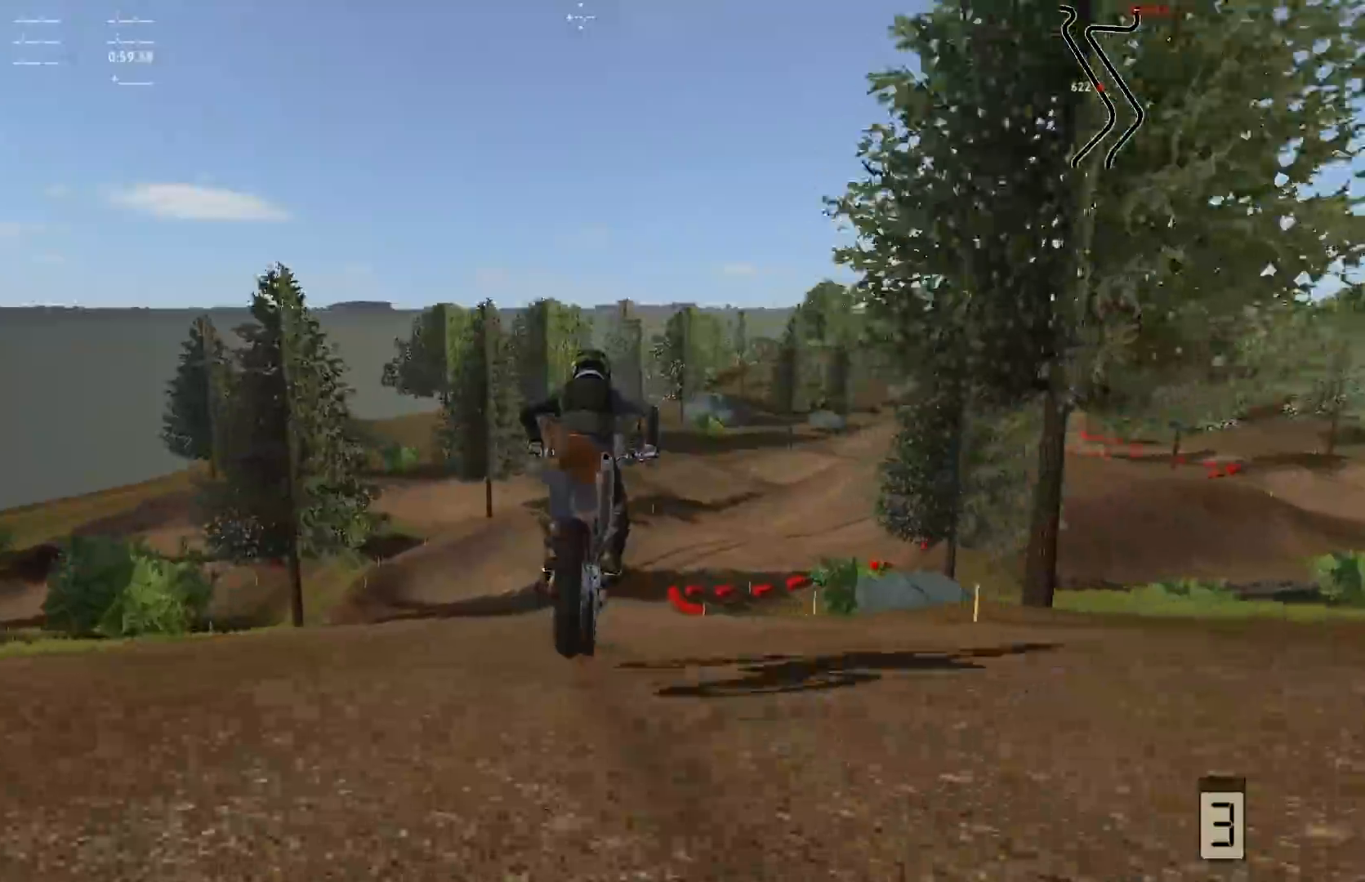
{"buttons": ["L2"], "left_stick": "center", "right_stick": "center", "events": []}
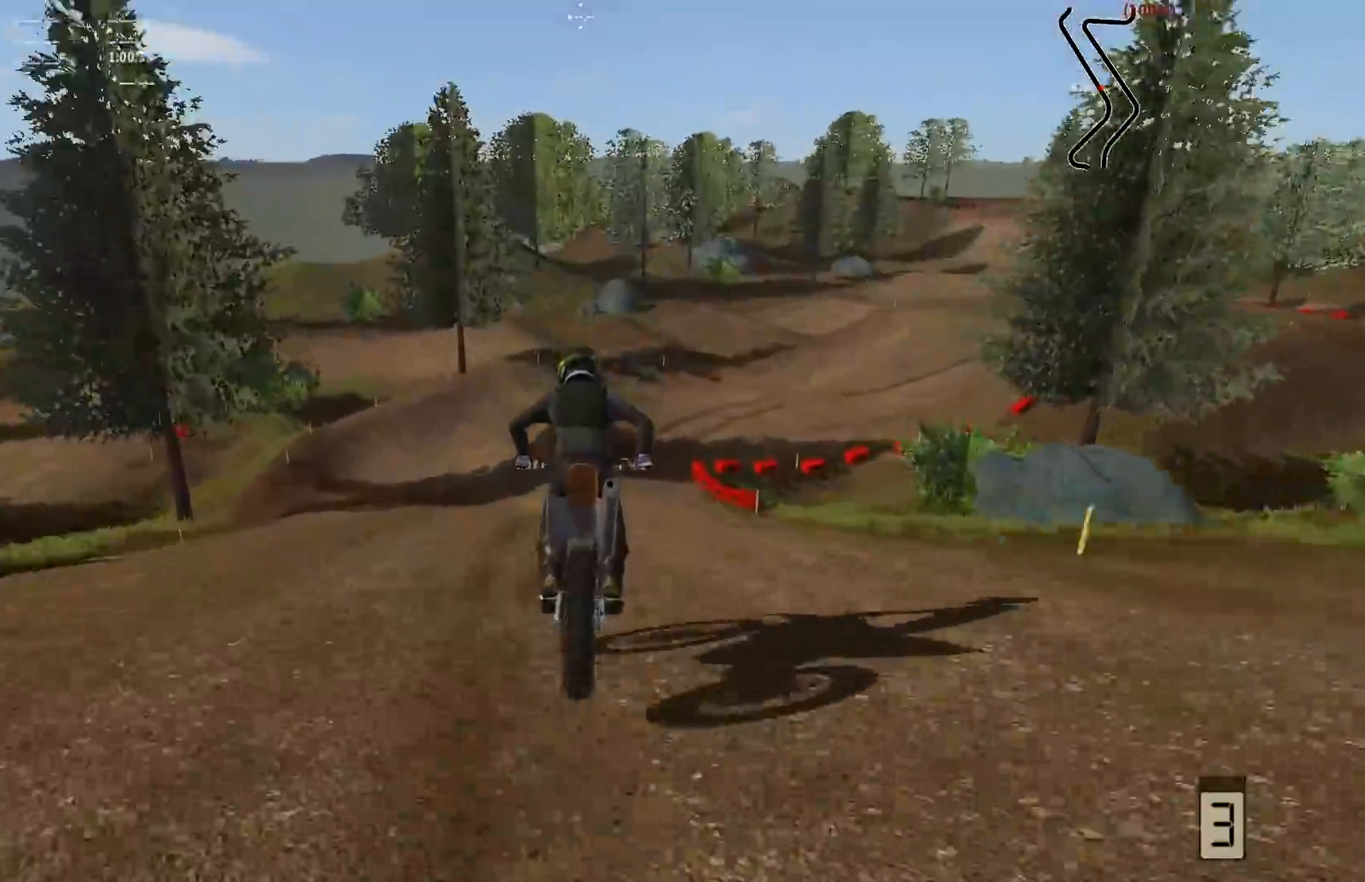
{"buttons": [], "left_stick": "right", "right_stick": "center", "events": [[83, "L2", "up"], [467, "left_stick", "right"]]}
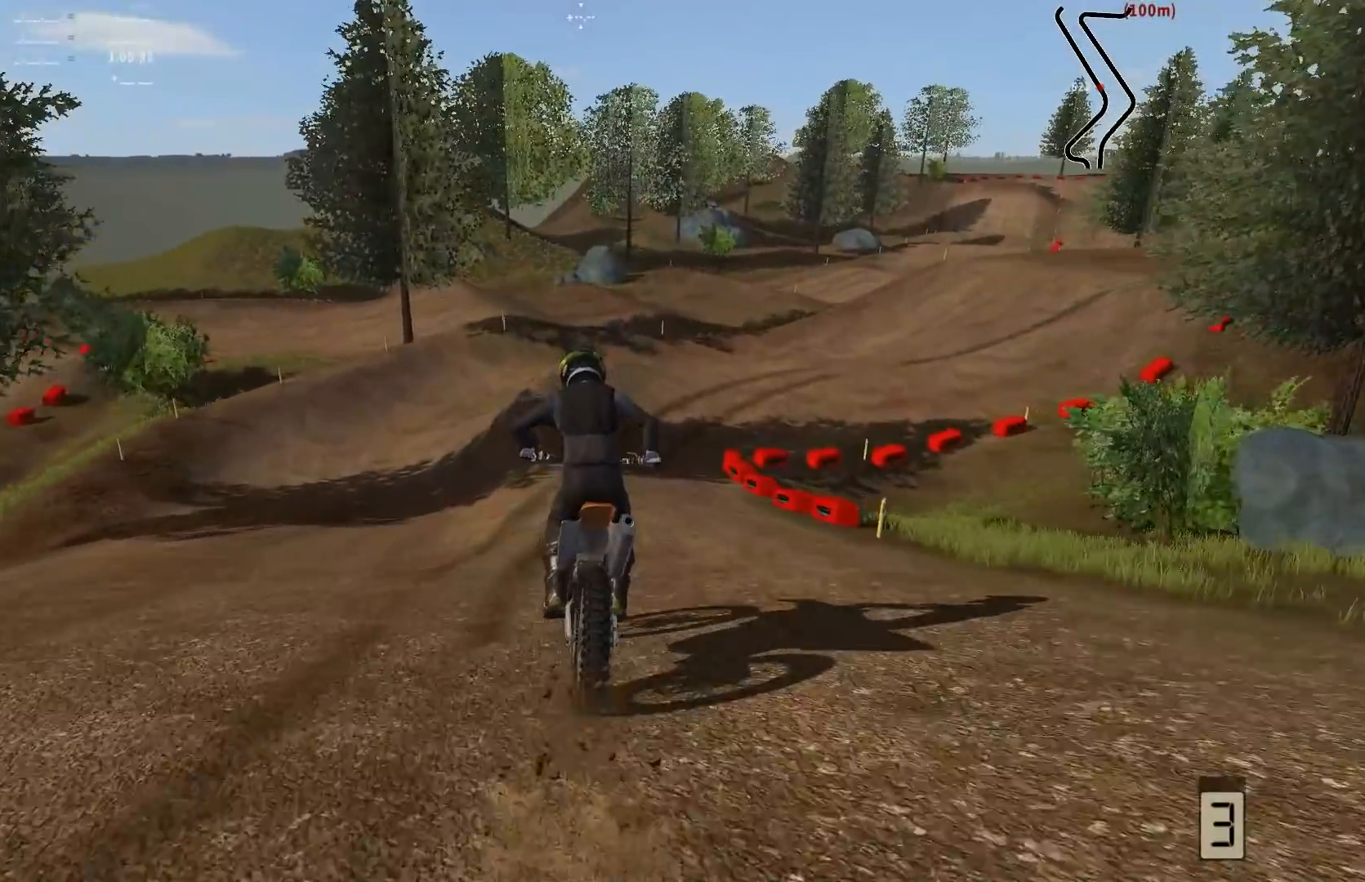
{"buttons": [], "left_stick": "right", "right_stick": "center", "events": []}
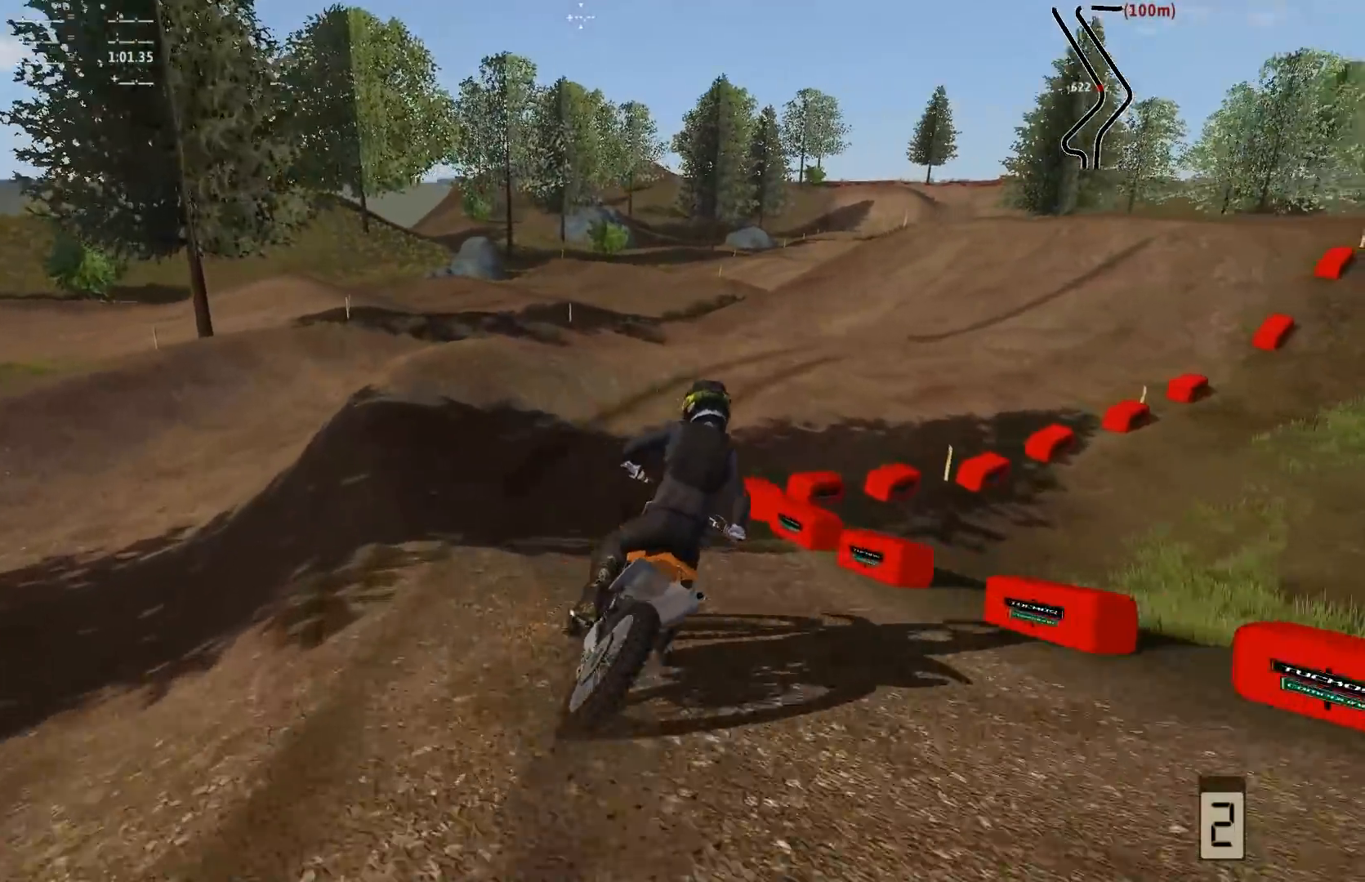
{"buttons": ["R2"], "left_stick": "center", "right_stick": "center", "events": [[83, "B", "down"], [167, "B", "up"], [383, "left_stick", "center"], [433, "R2", "down"]]}
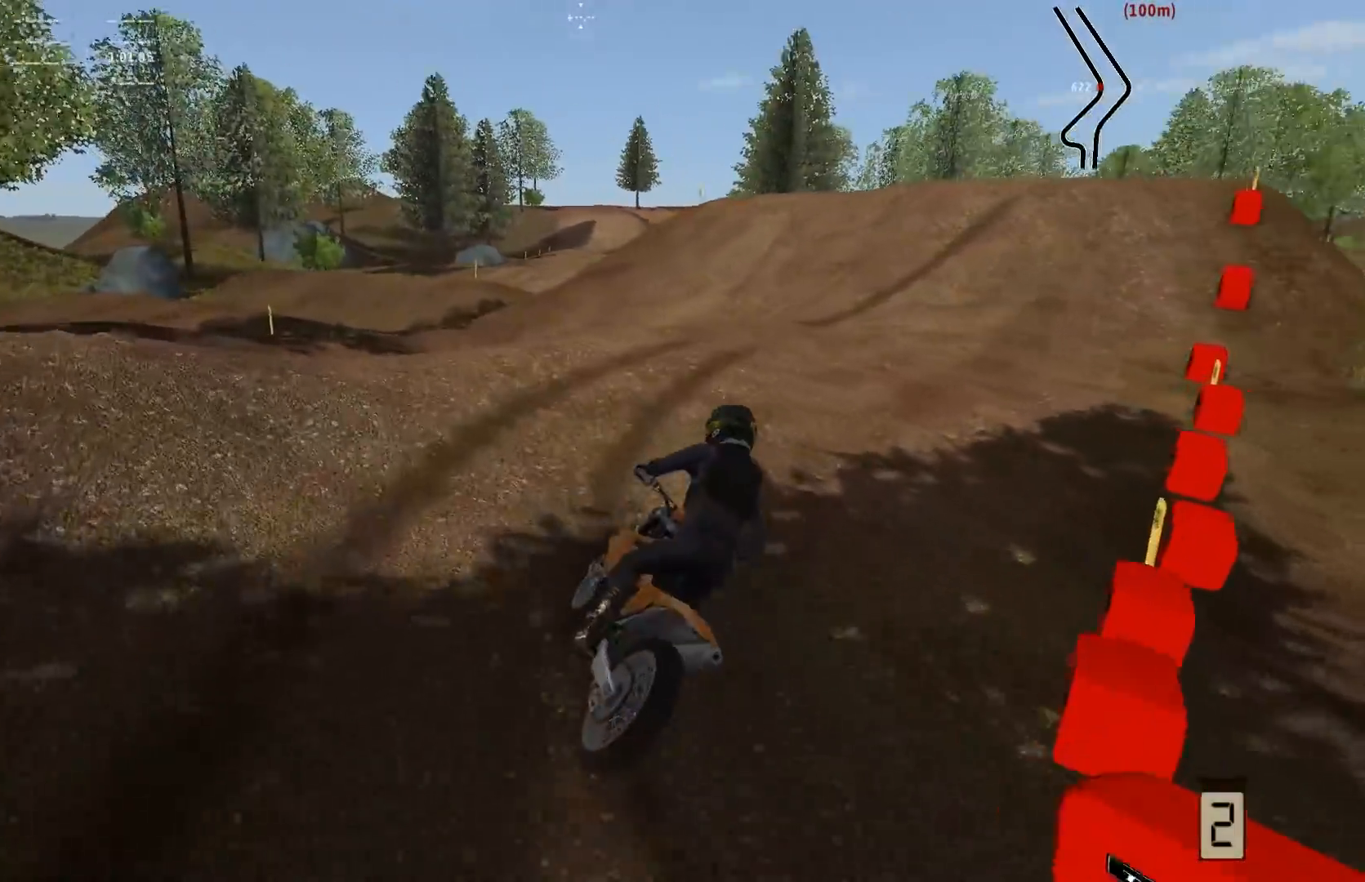
{"buttons": ["R2"], "left_stick": "center", "right_stick": "center", "events": [[33, "left_stick", "right"], [400, "left_stick", "center"]]}
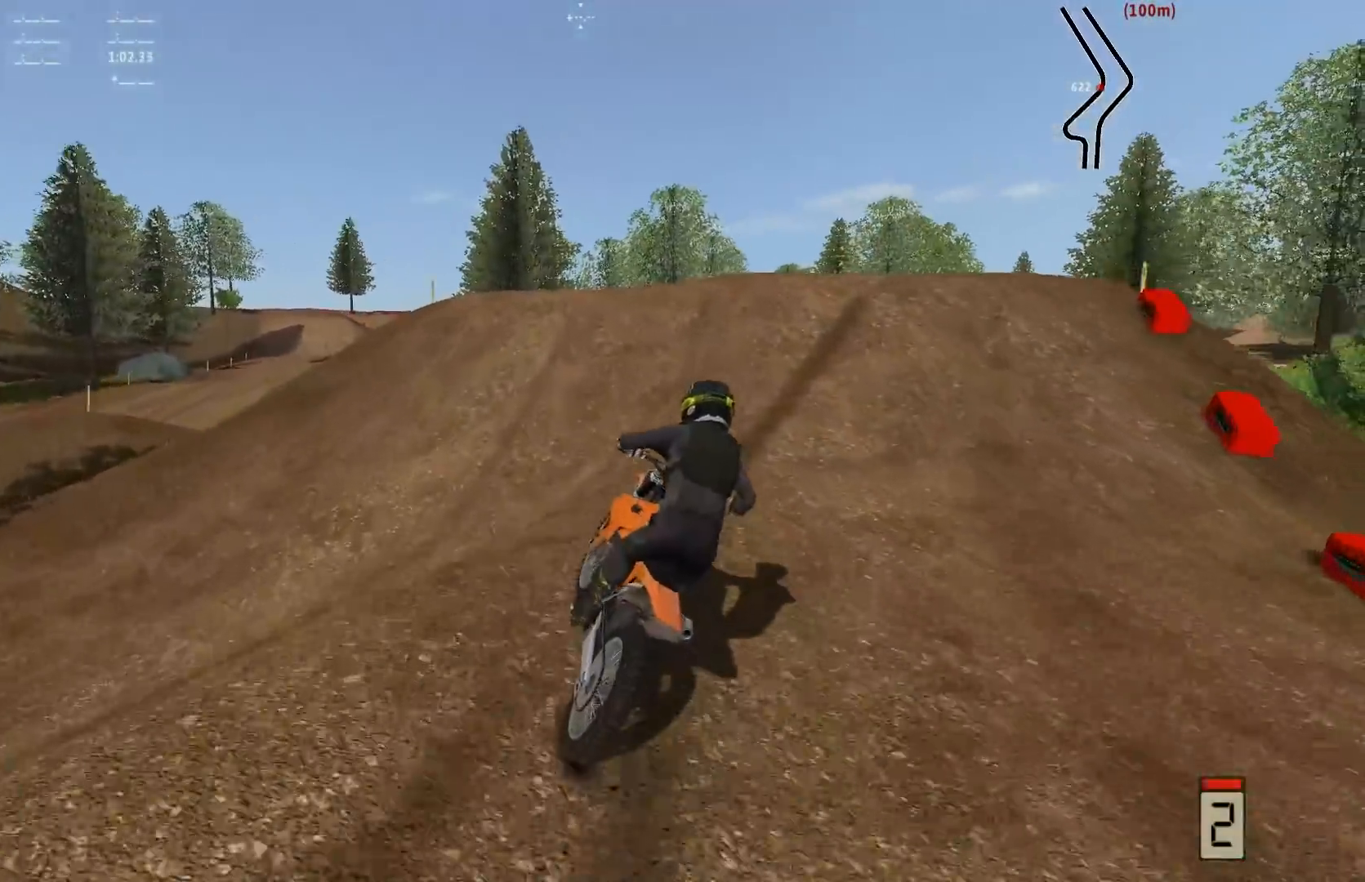
{"buttons": ["R2"], "left_stick": "left", "right_stick": "center", "events": [[500, "left_stick", "left"]]}
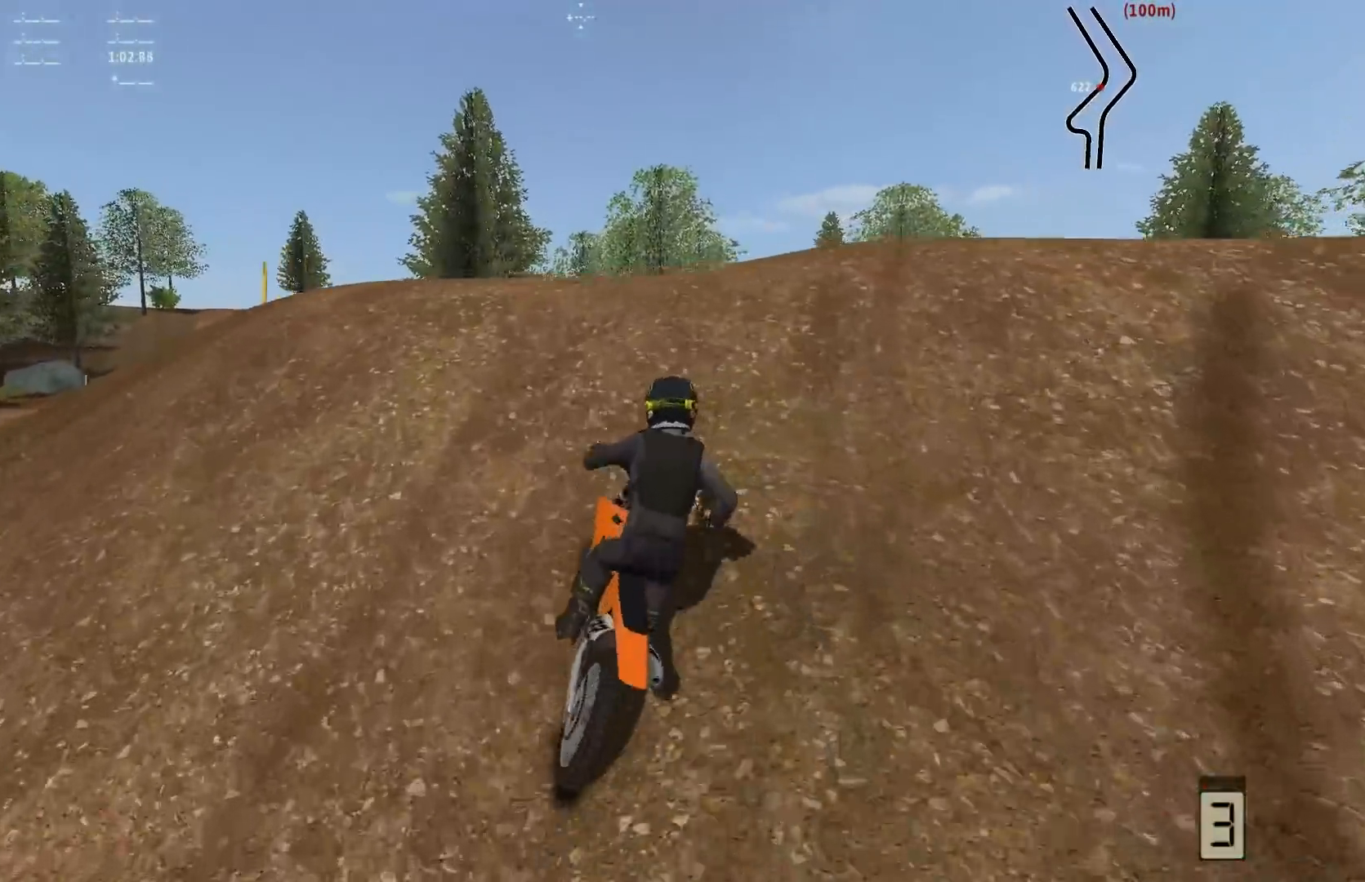
{"buttons": ["R2"], "left_stick": "left", "right_stick": "center", "events": []}
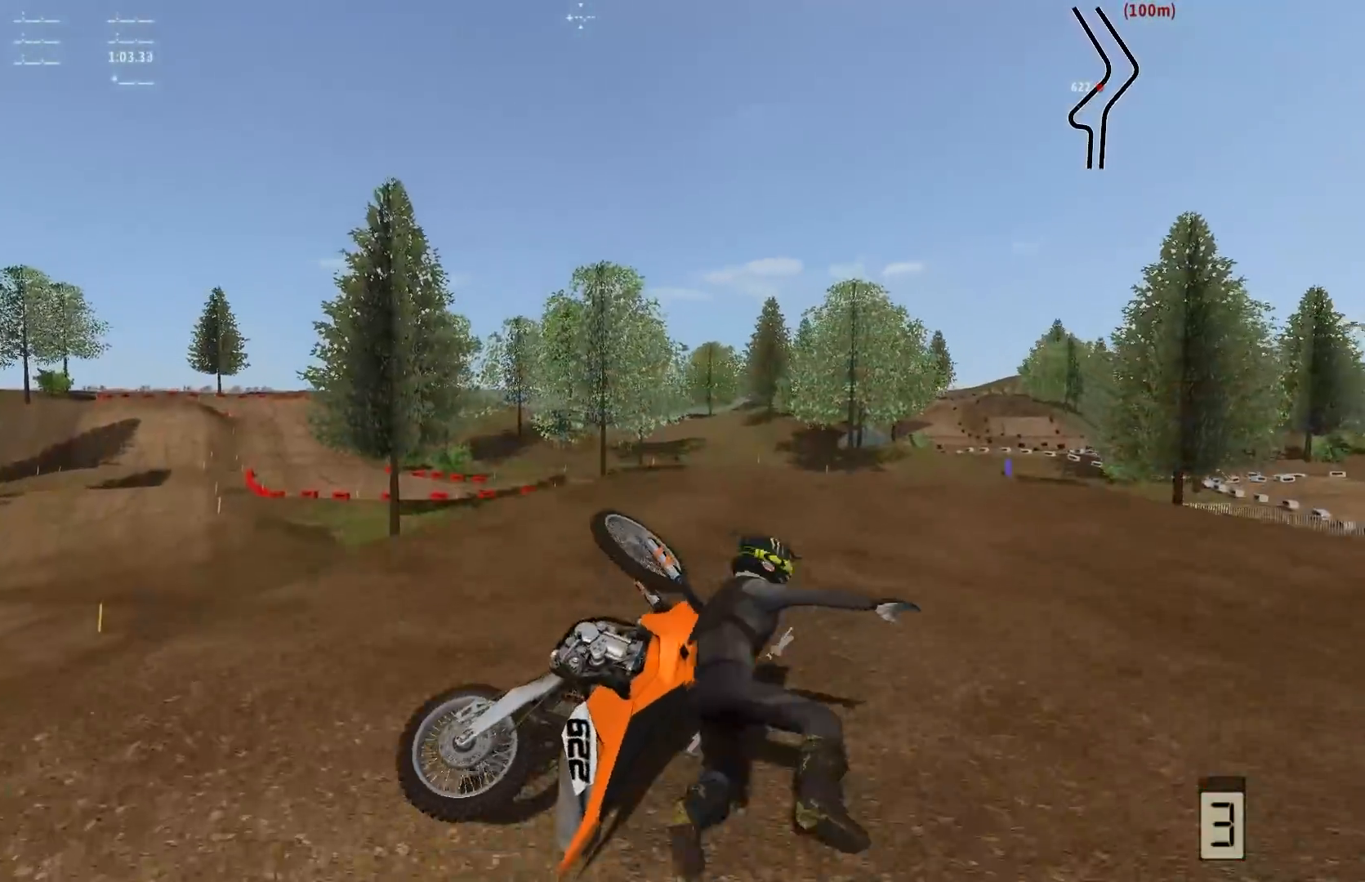
{"buttons": [], "left_stick": "center", "right_stick": "center", "events": [[50, "R2", "up"], [100, "left_stick", "center"]]}
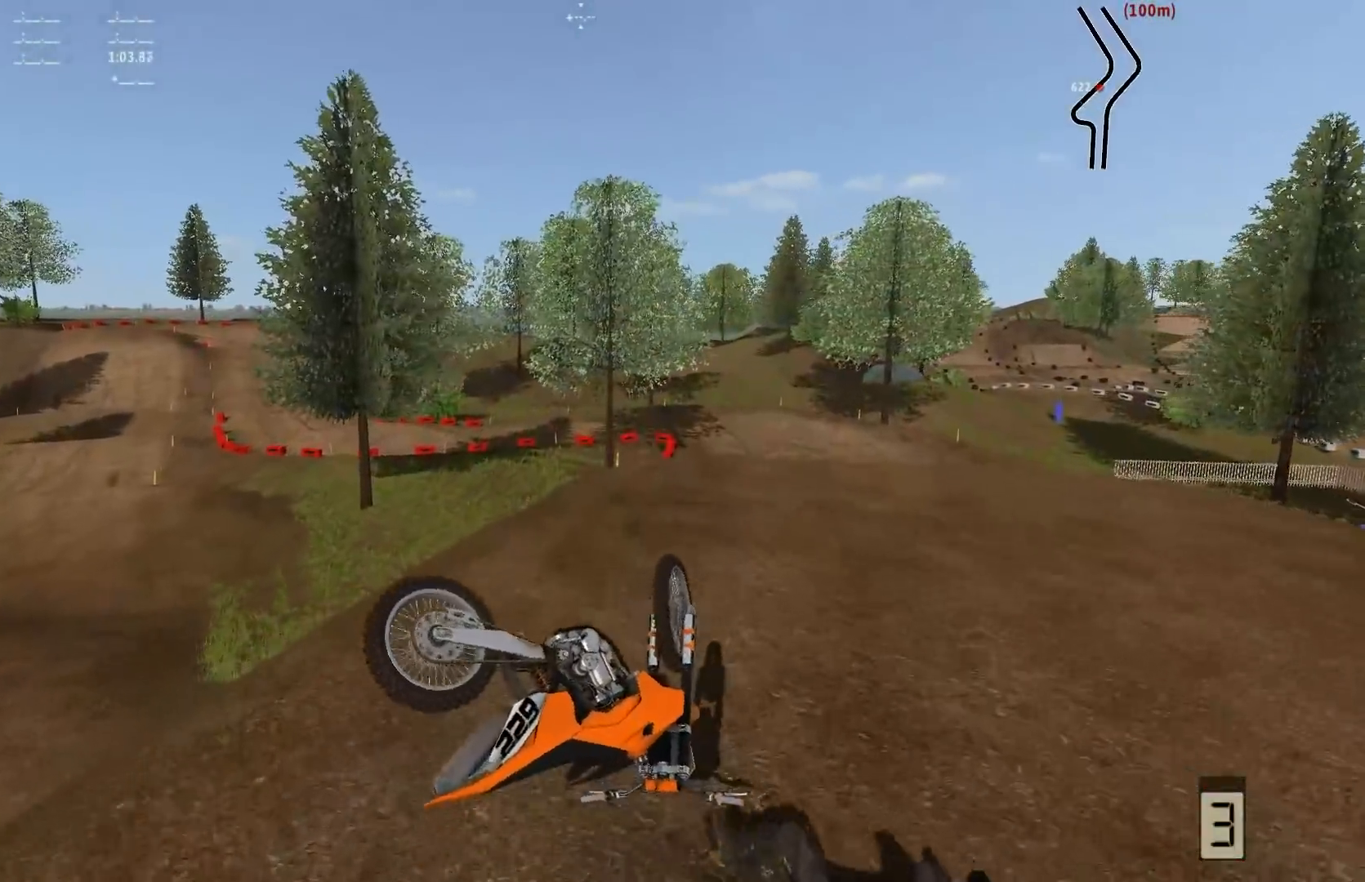
{"buttons": [], "left_stick": "center", "right_stick": "center", "events": []}
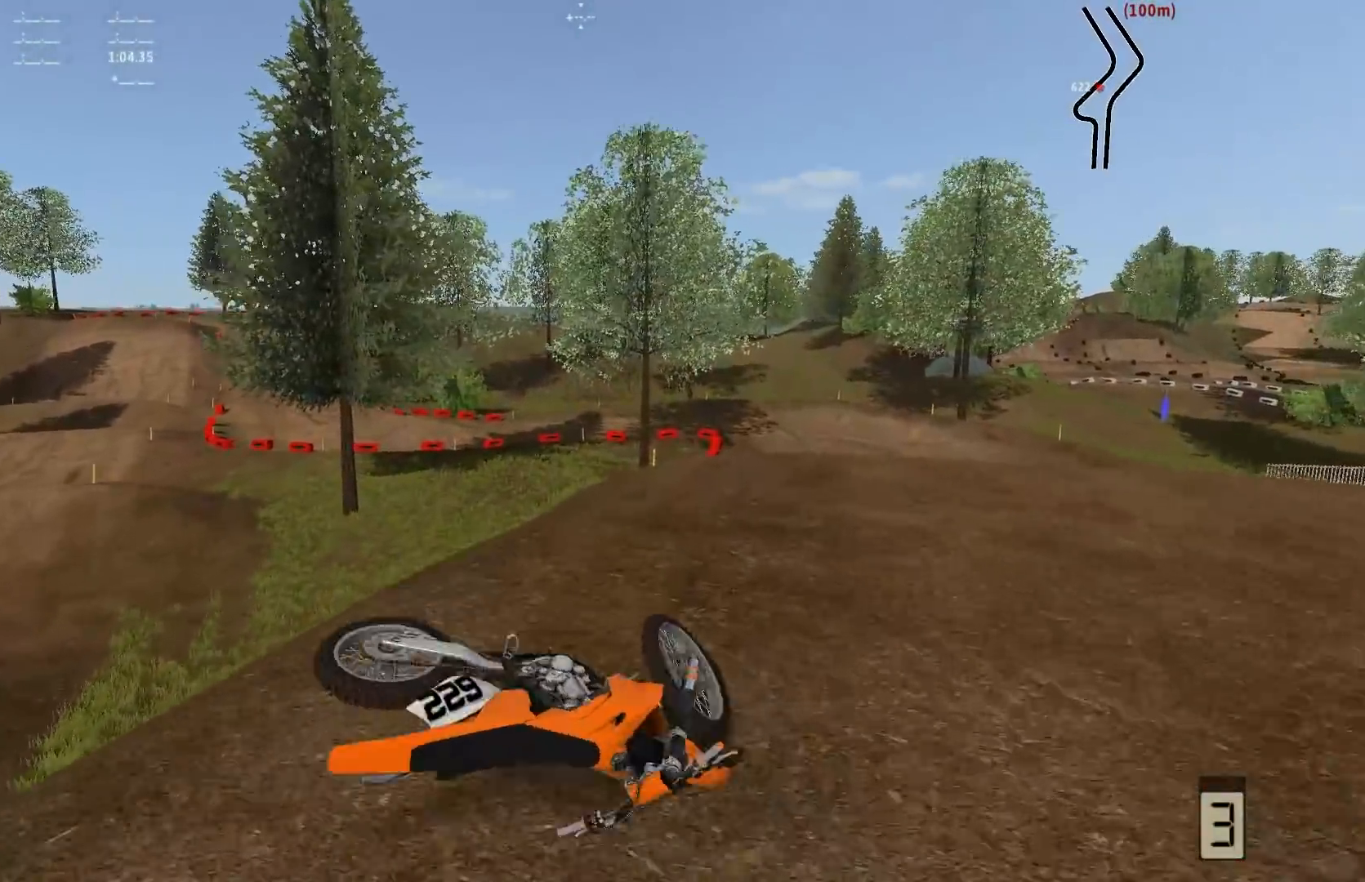
{"buttons": ["SELECT"], "left_stick": "center", "right_stick": "center", "events": [[483, "SELECT", "down"]]}
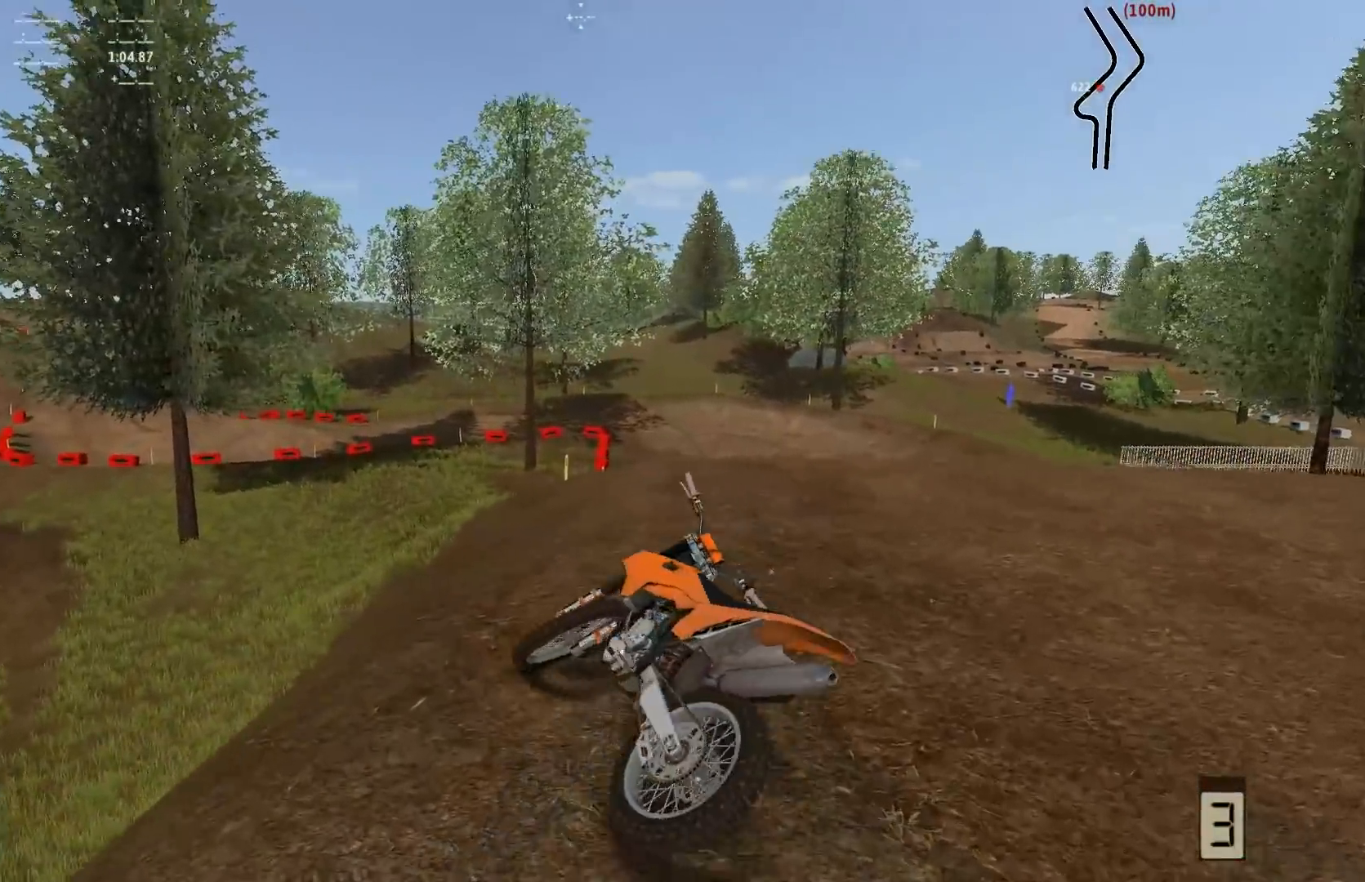
{"buttons": ["R2"], "left_stick": "center", "right_stick": "center", "events": [[83, "SELECT", "up"], [383, "R2", "down"]]}
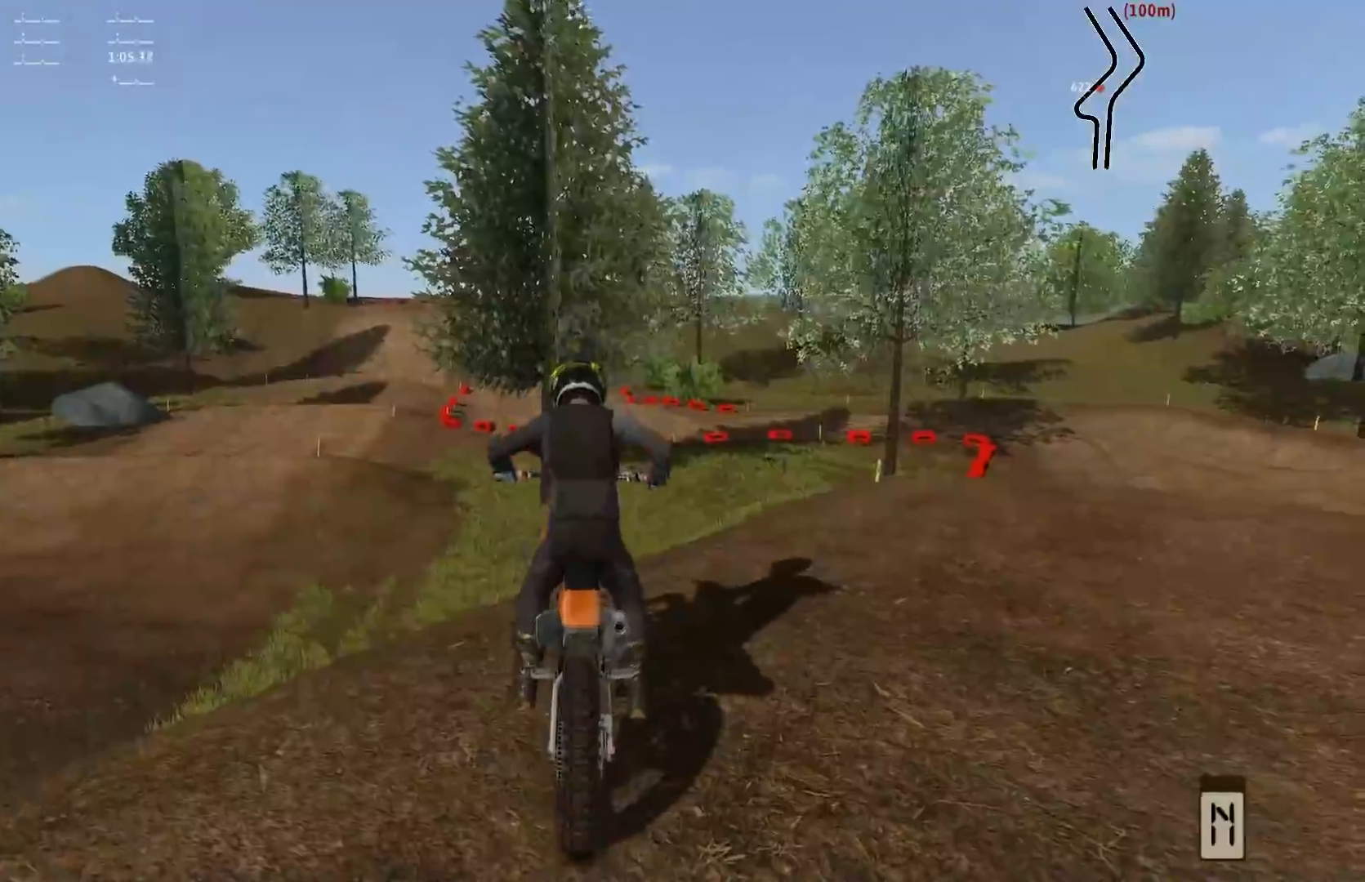
{"buttons": ["R2"], "left_stick": "right", "right_stick": "center", "events": [[50, "left_stick", "right"], [150, "R2", "up"], [250, "R2", "down"]]}
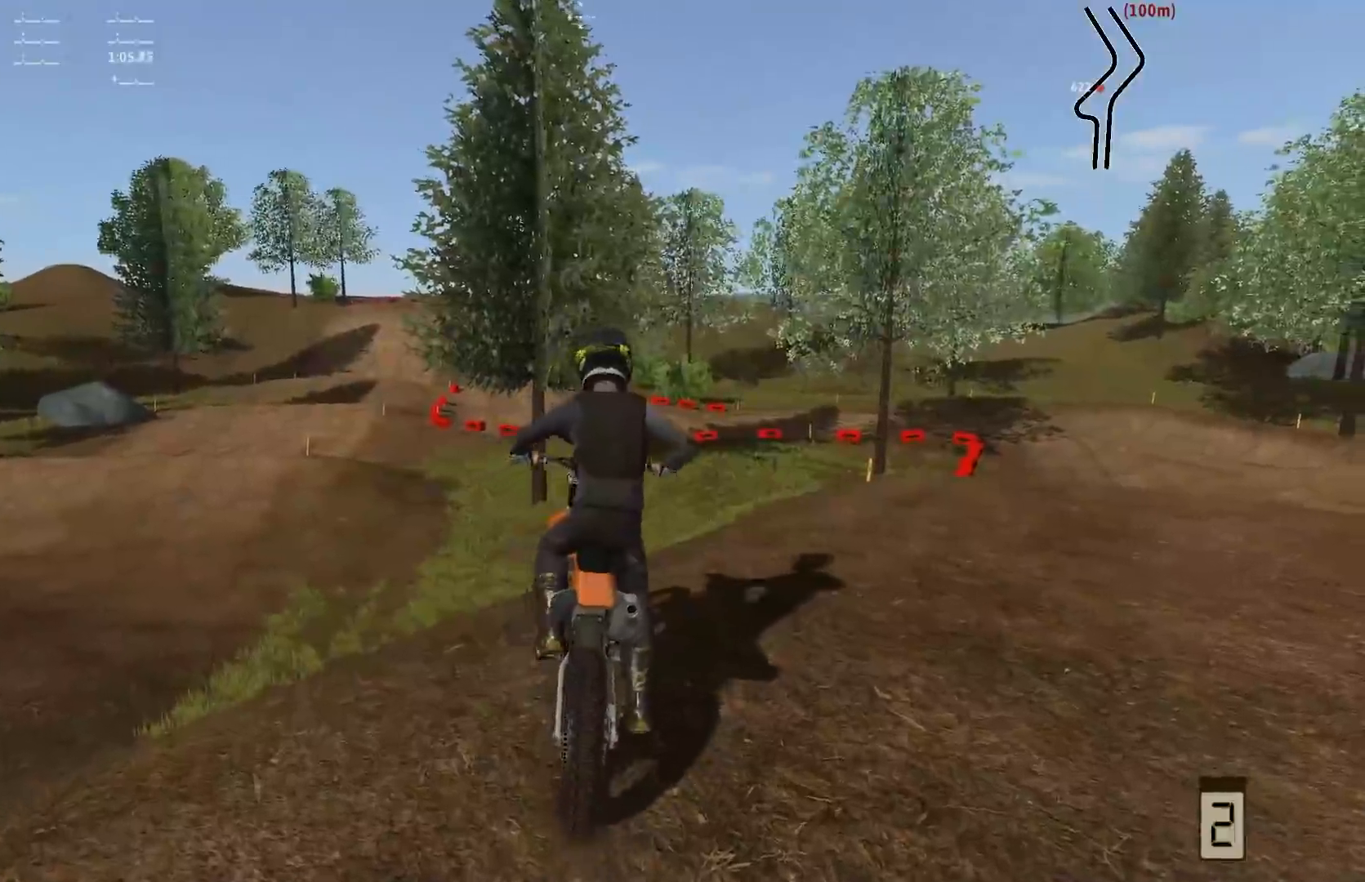
{"buttons": ["R2"], "left_stick": "center", "right_stick": "center", "events": [[483, "left_stick", "center"]]}
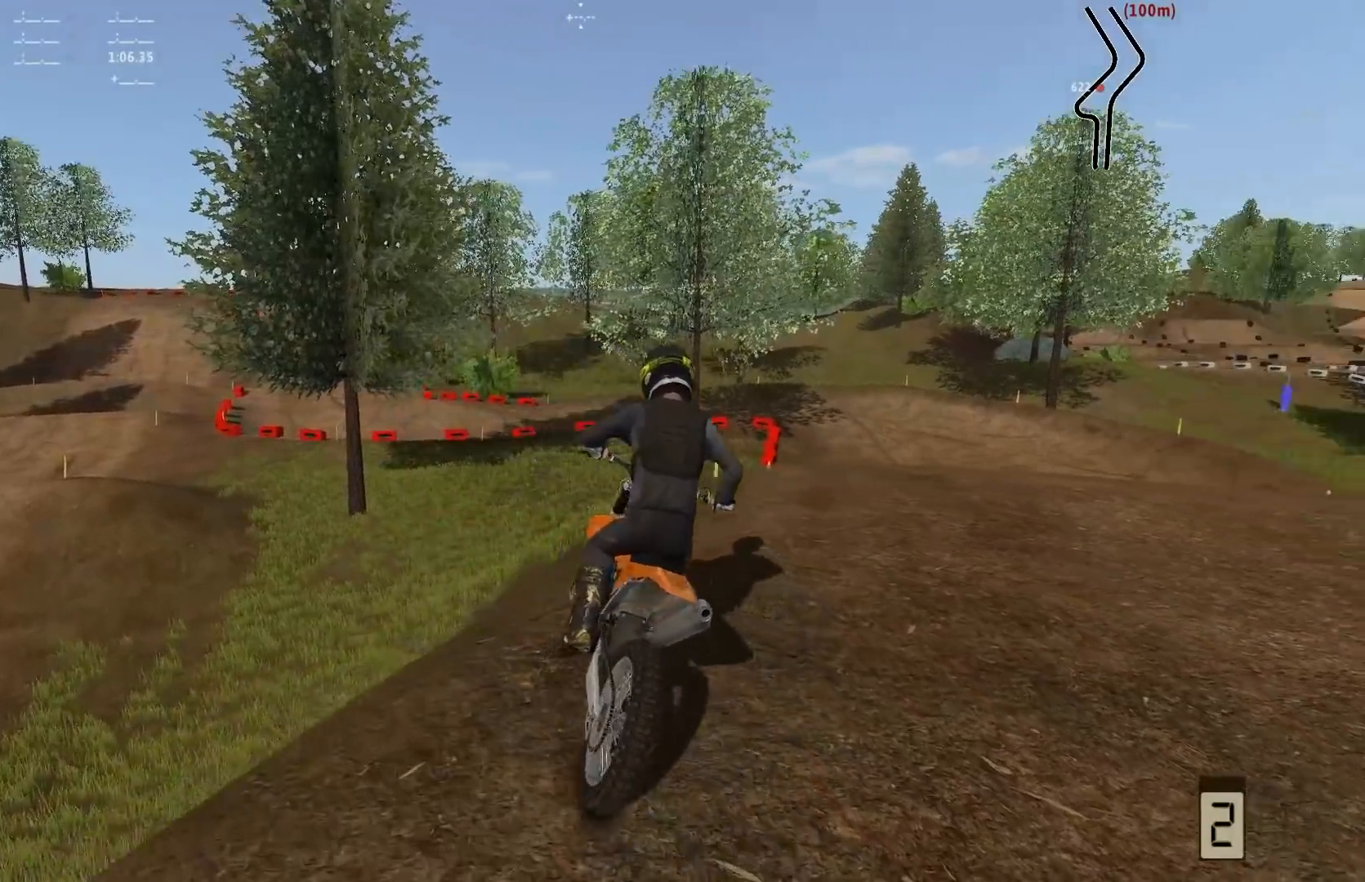
{"buttons": [], "left_stick": "center", "right_stick": "center", "events": [[450, "R2", "up"]]}
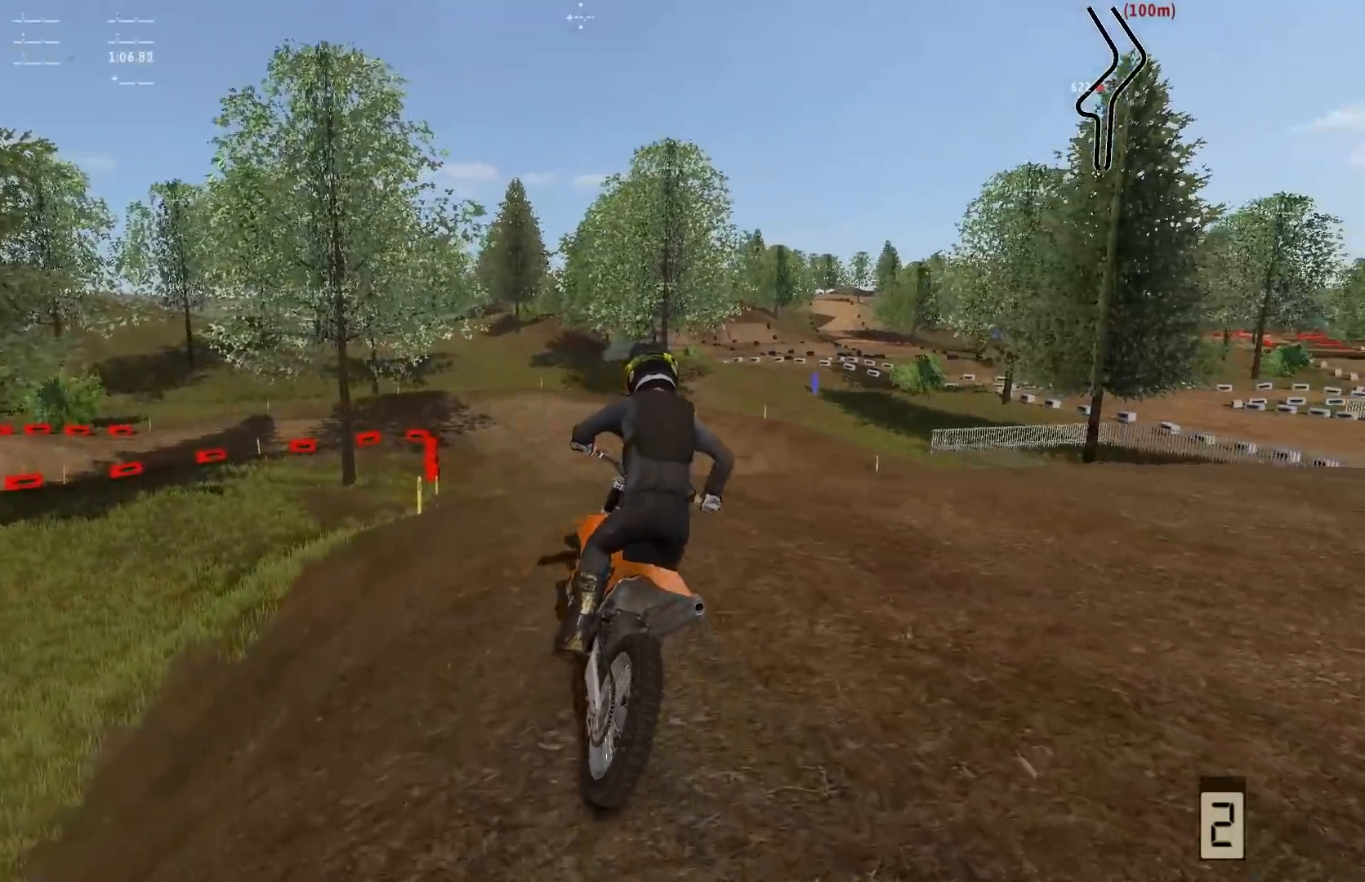
{"buttons": ["R2"], "left_stick": "left", "right_stick": "center", "events": [[50, "R2", "down"], [150, "R2", "up"], [250, "R2", "down"], [250, "left_stick", "left"], [367, "R2", "up"], [450, "R2", "down"]]}
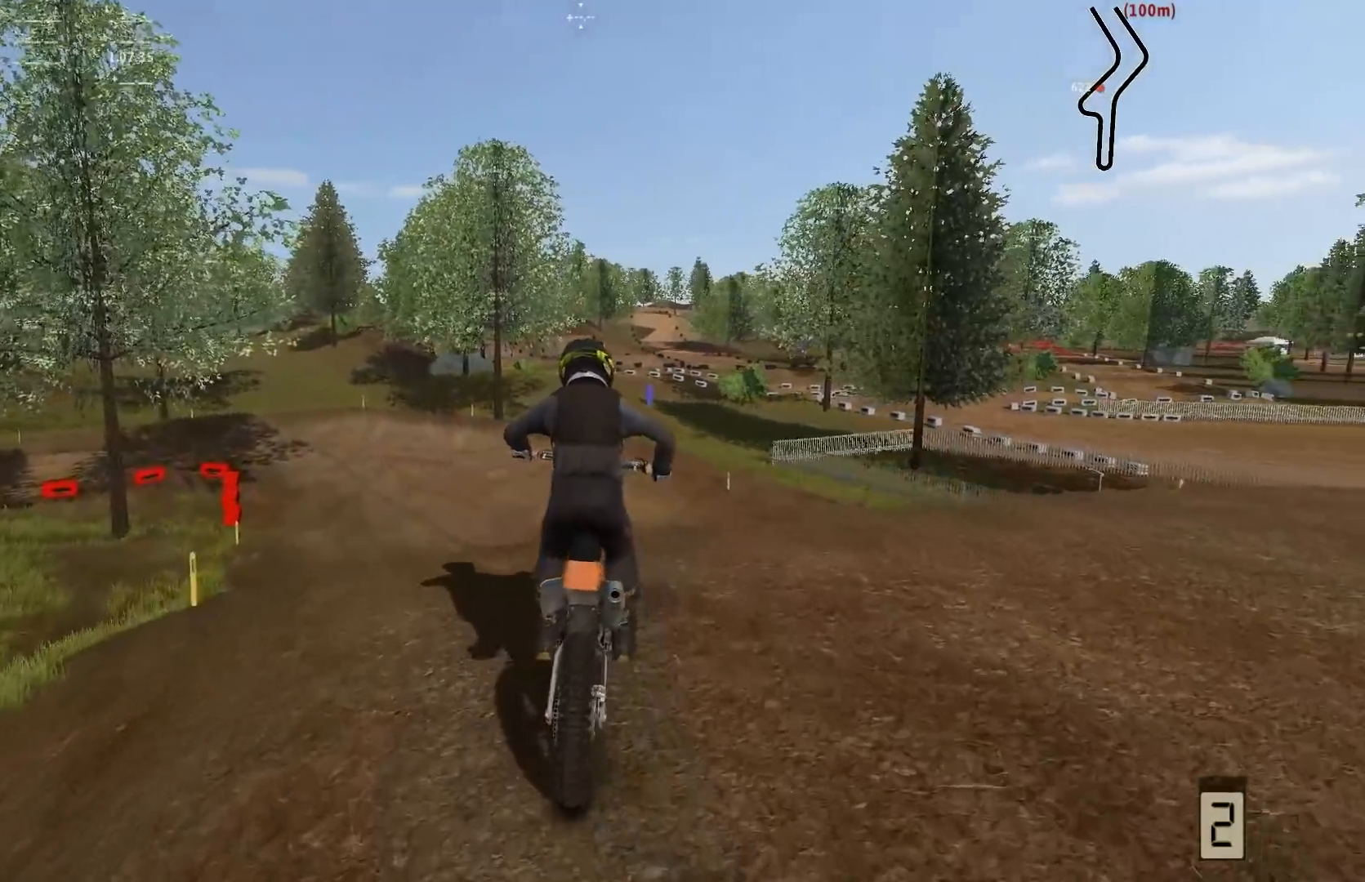
{"buttons": ["R2"], "left_stick": "center", "right_stick": "center", "events": [[67, "R2", "up"], [150, "R2", "down"], [283, "R2", "up"], [450, "R2", "down"], [450, "left_stick", "center"]]}
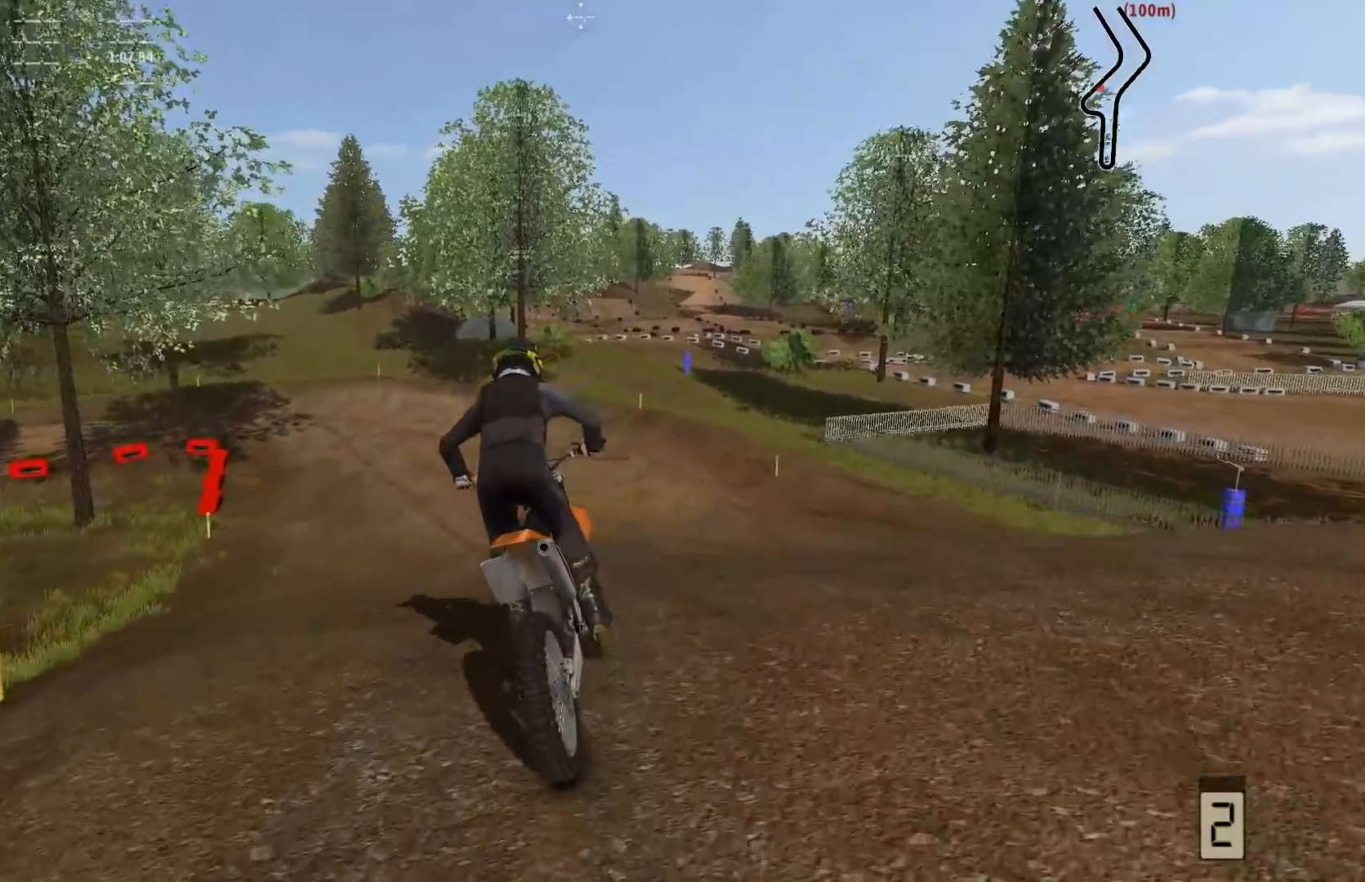
{"buttons": ["R2"], "left_stick": "left", "right_stick": "center", "events": [[250, "left_stick", "left"]]}
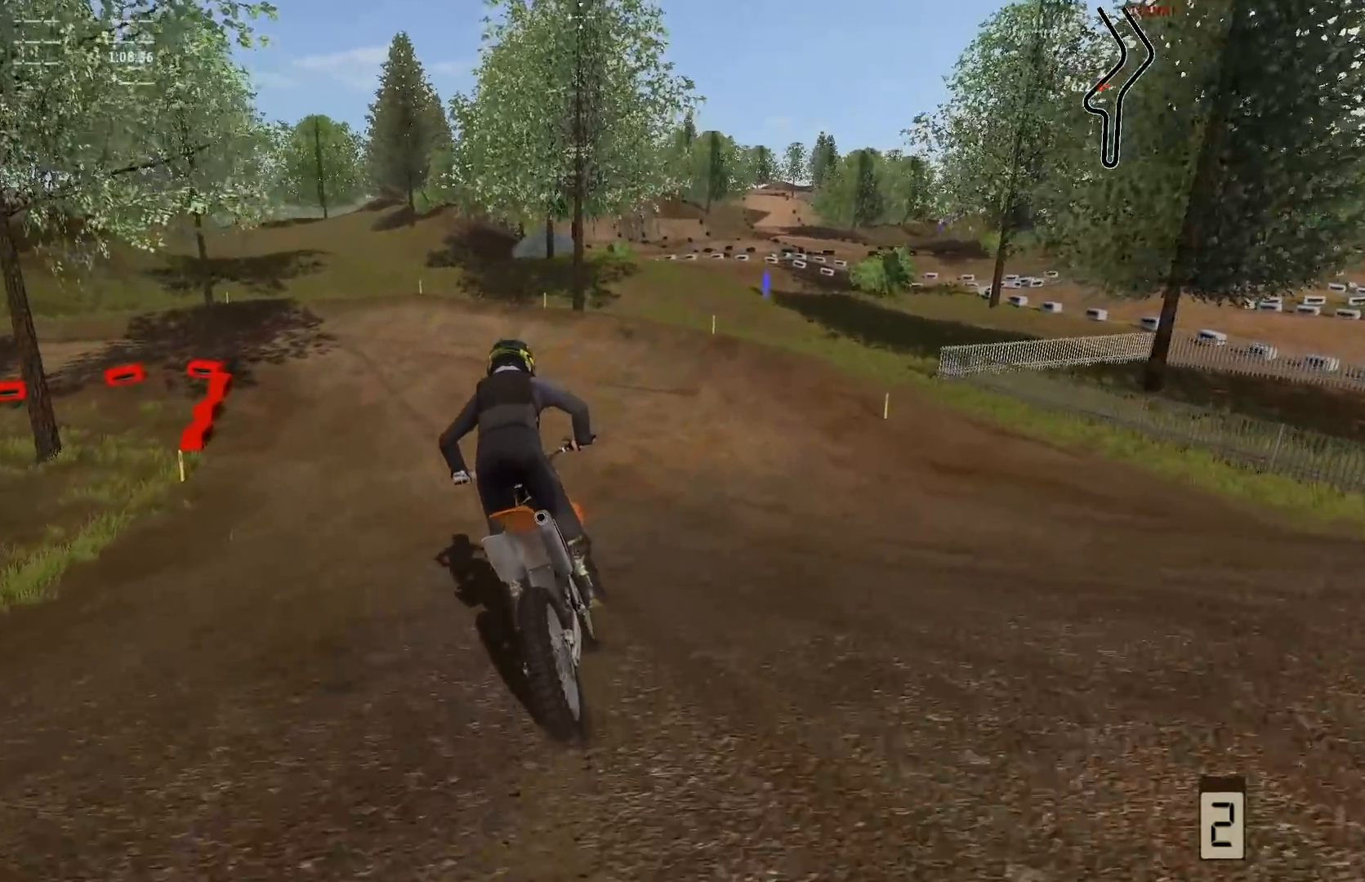
{"buttons": ["R2"], "left_stick": "left", "right_stick": "center", "events": [[283, "left_stick", "center"], [433, "left_stick", "left"]]}
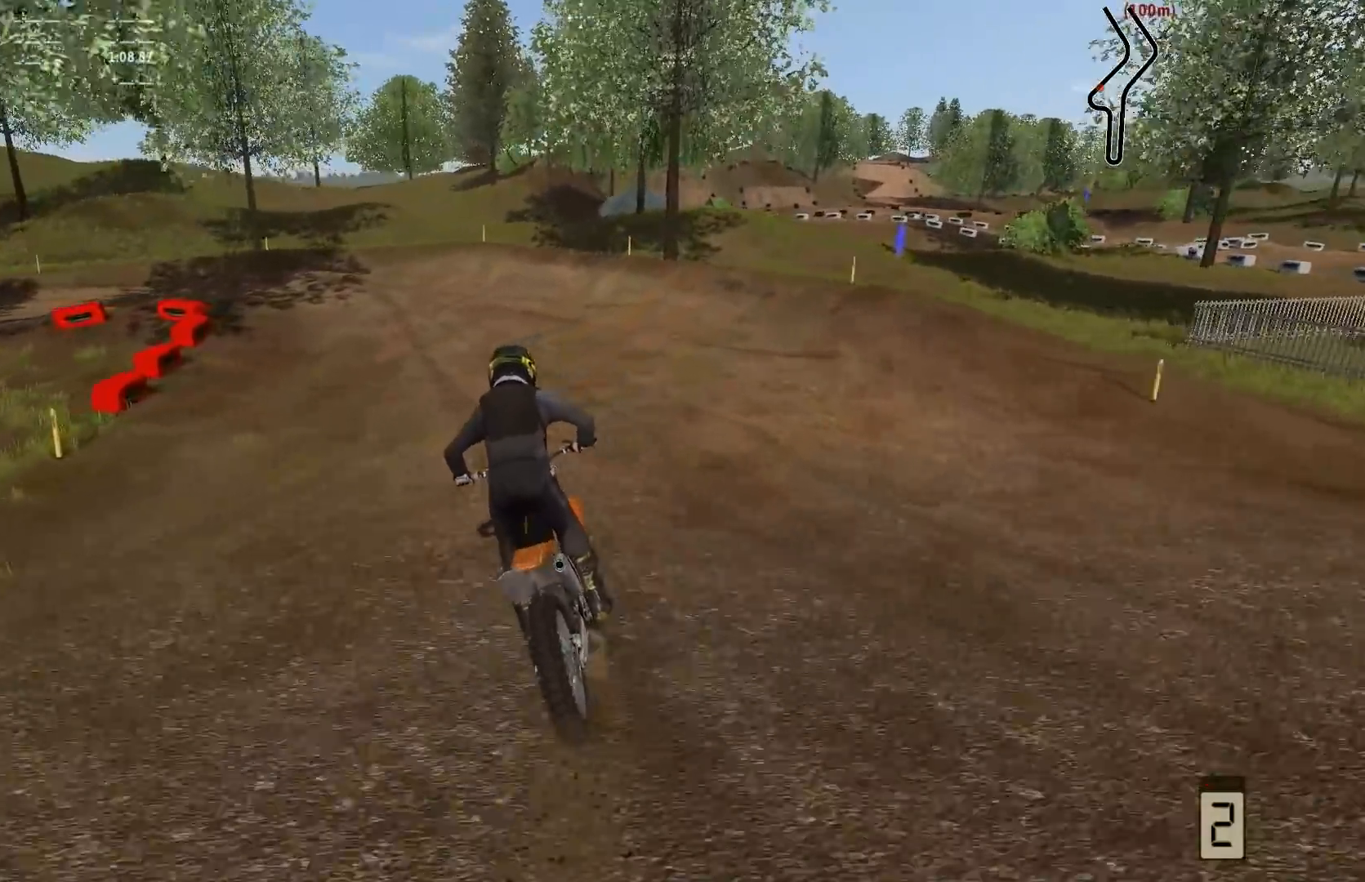
{"buttons": ["L2"], "left_stick": "left", "right_stick": "center", "events": [[50, "R2", "up"], [350, "L2", "down"]]}
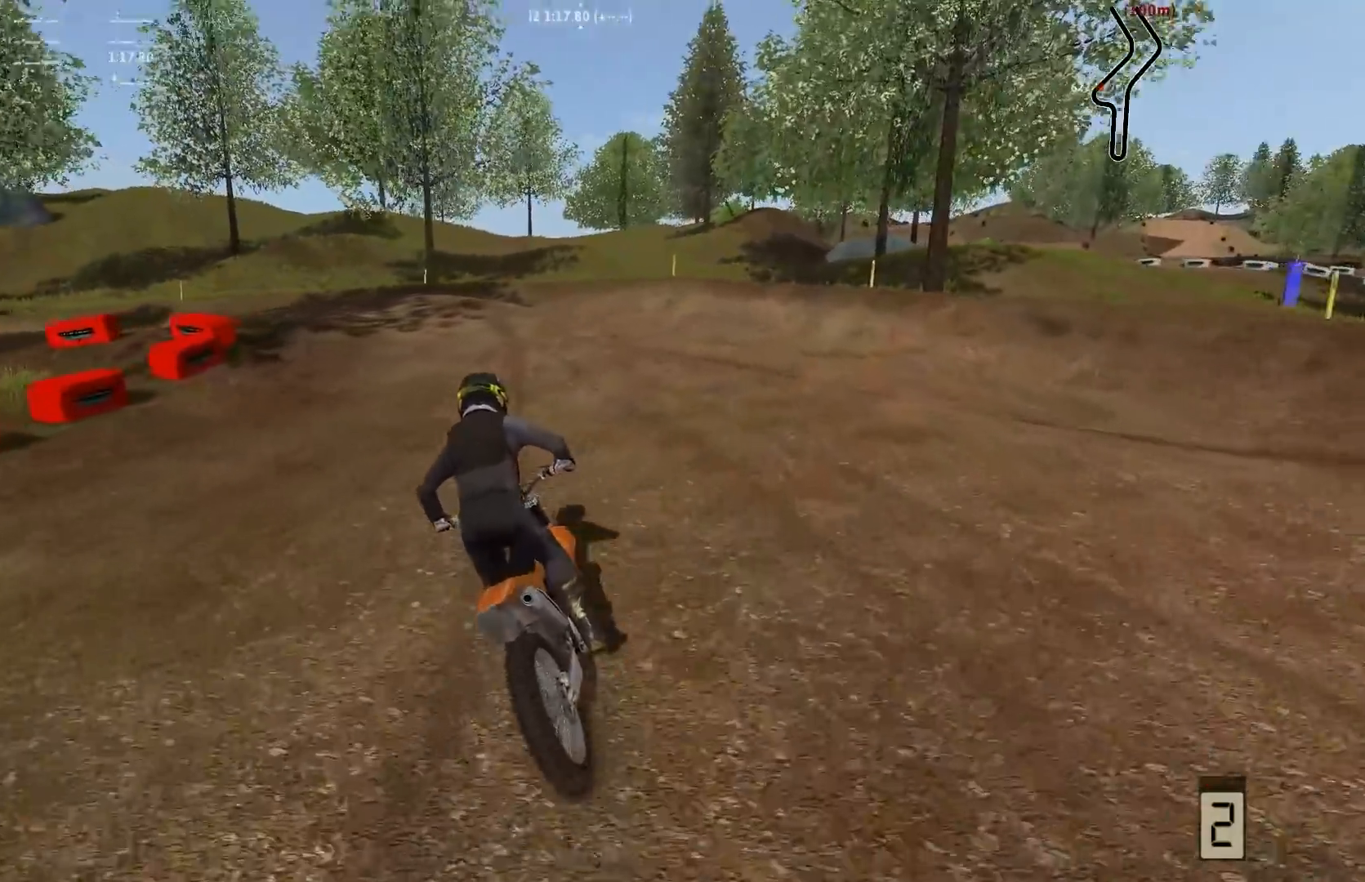
{"buttons": [], "left_stick": "down-left", "right_stick": "center", "events": [[17, "L2", "up"], [250, "left_stick", "down-left"]]}
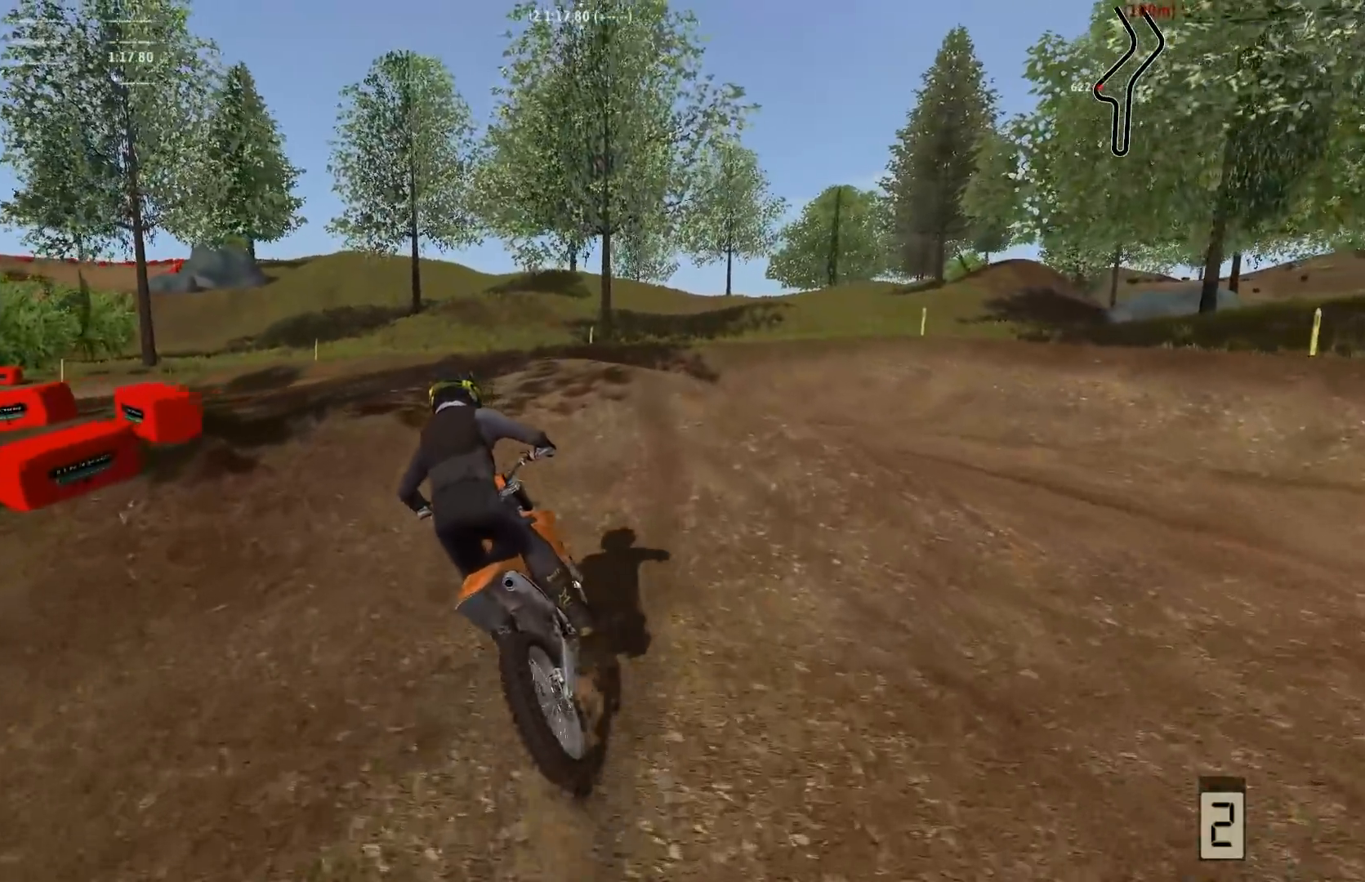
{"buttons": [], "left_stick": "down-left", "right_stick": "center", "events": [[417, "B", "down"], [467, "B", "up"]]}
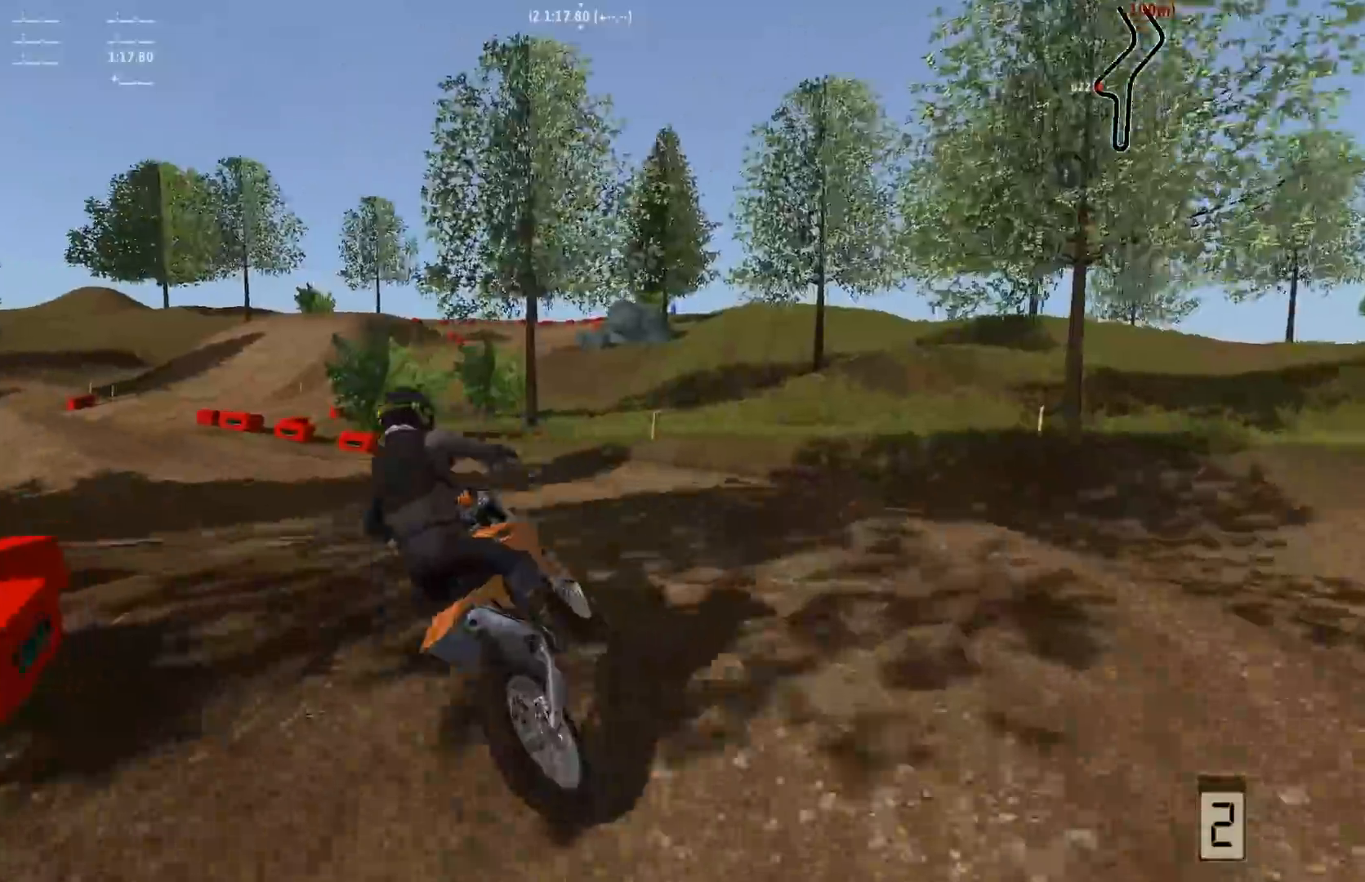
{"buttons": [], "left_stick": "down-left", "right_stick": "center", "events": []}
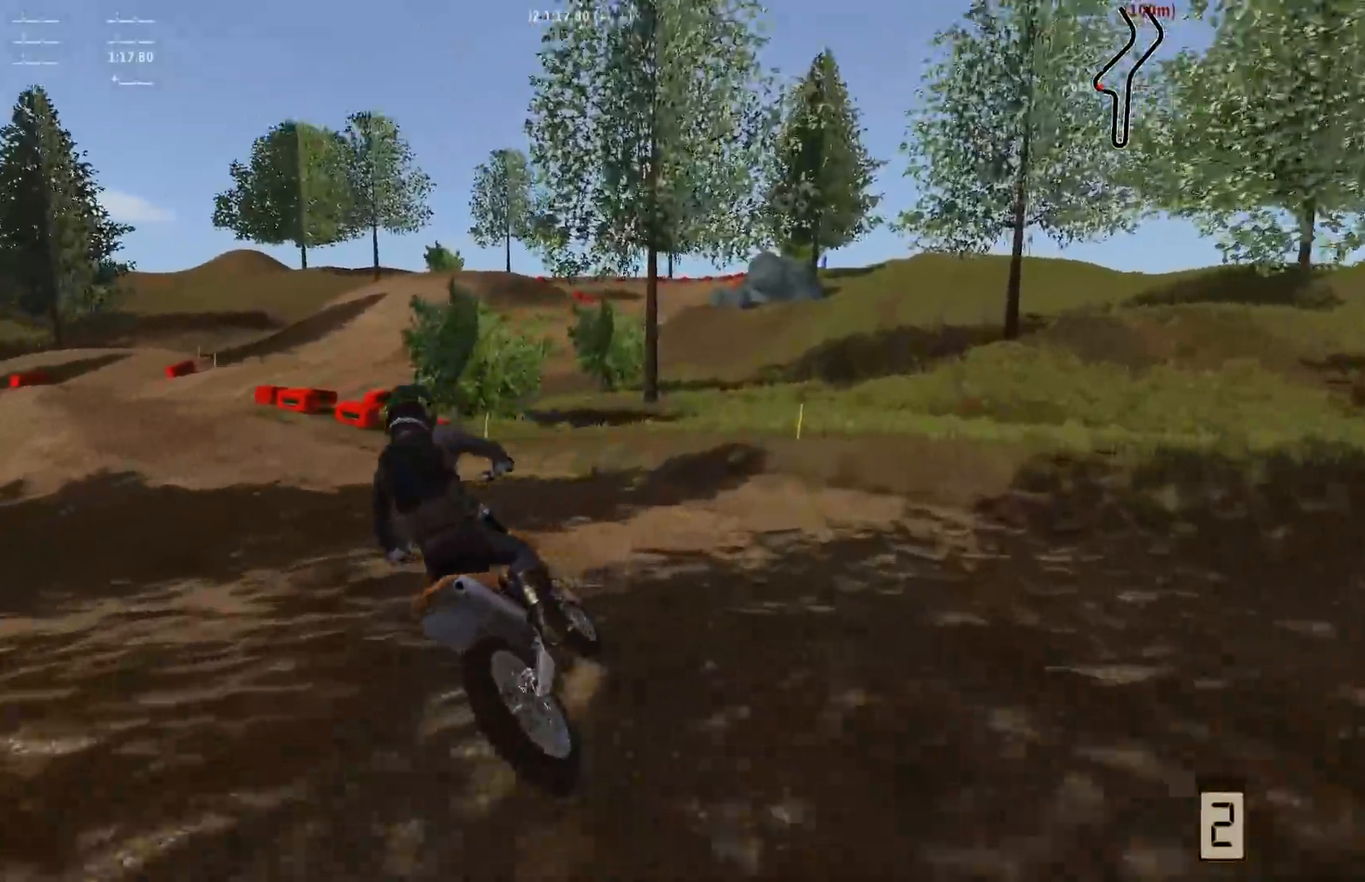
{"buttons": ["R2"], "left_stick": "down-left", "right_stick": "center", "events": [[300, "R2", "down"]]}
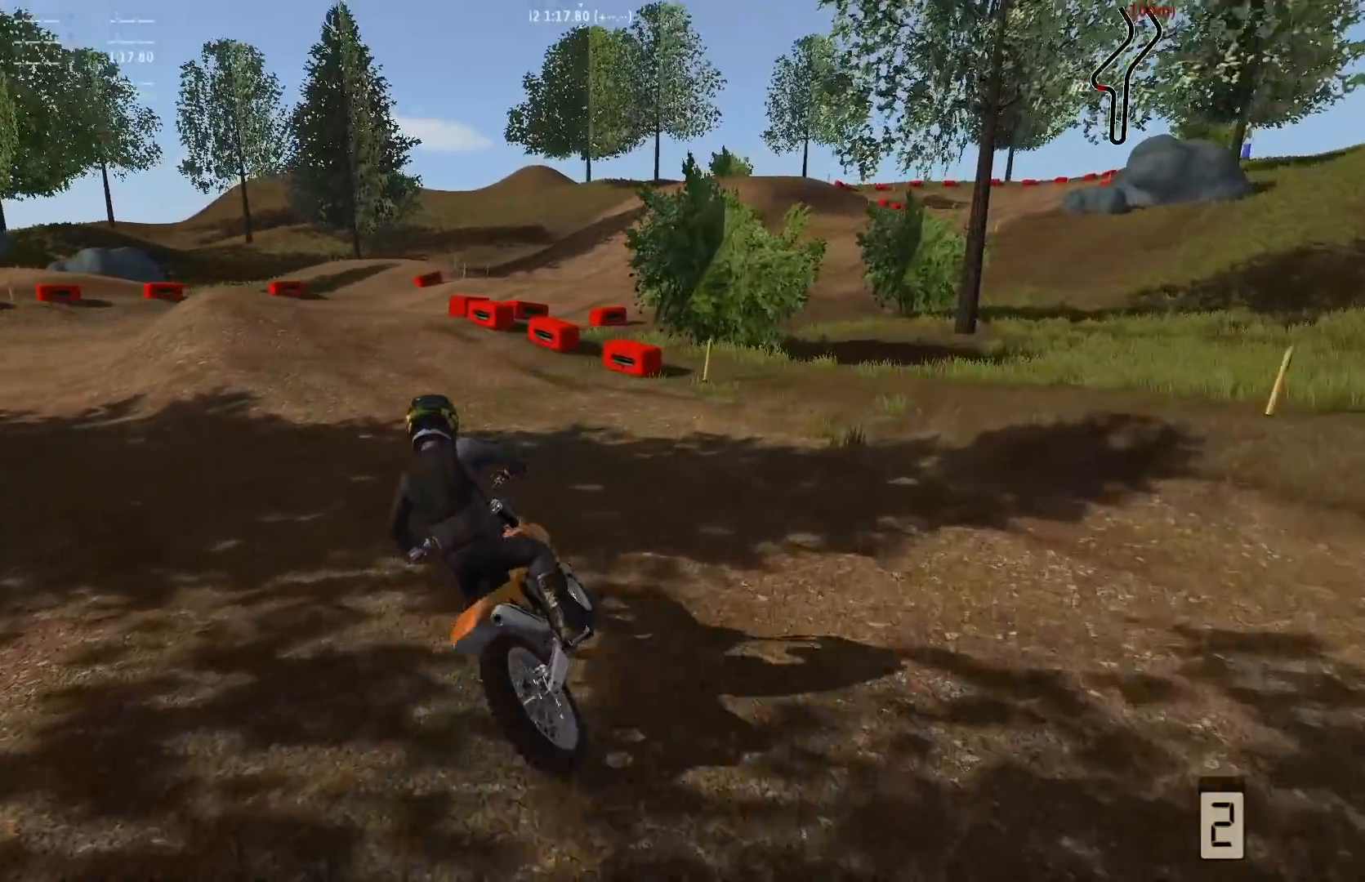
{"buttons": [], "left_stick": "right", "right_stick": "center", "events": [[33, "left_stick", "center"], [133, "left_stick", "right"], [433, "R2", "up"]]}
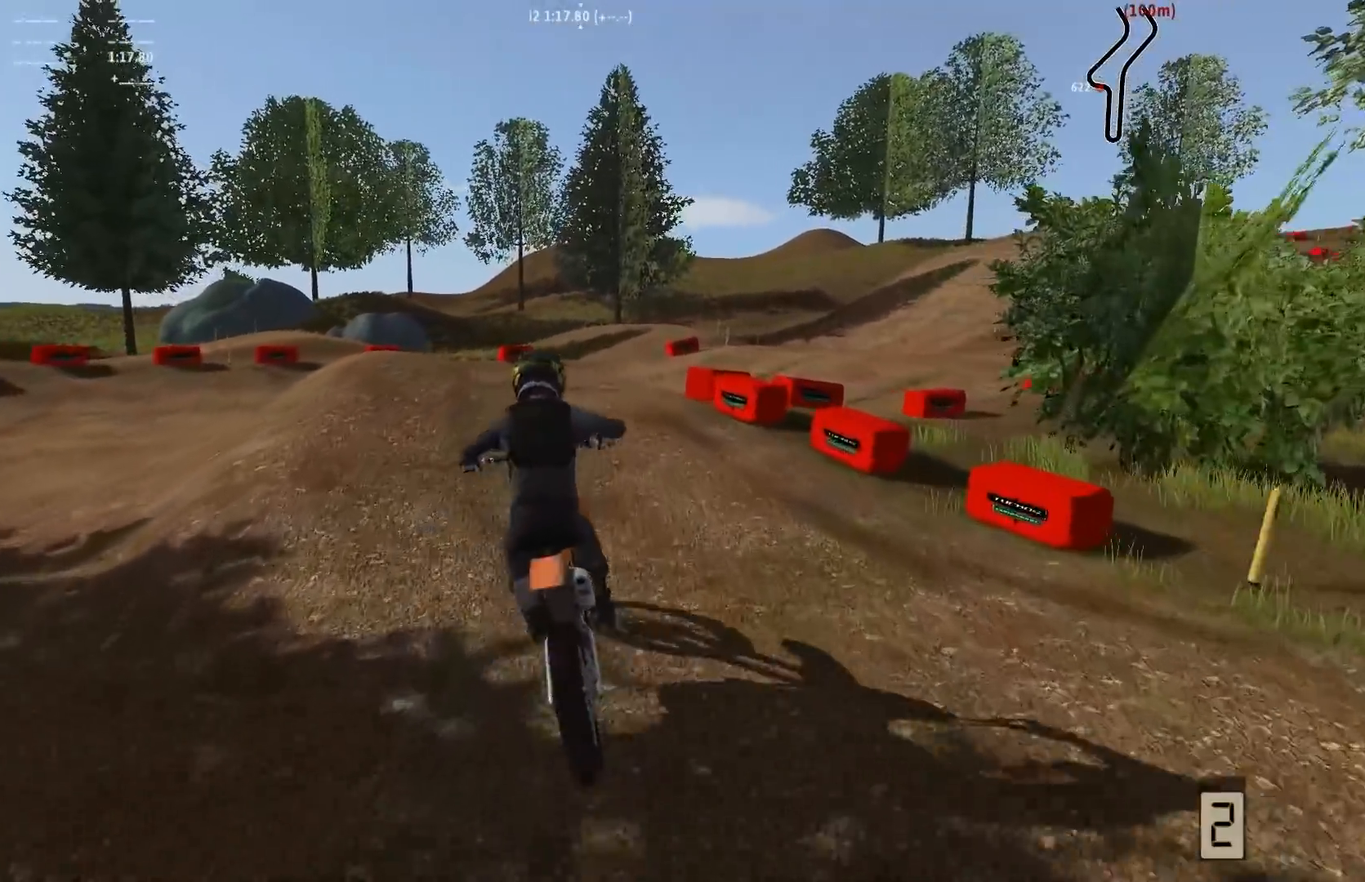
{"buttons": [], "left_stick": "right", "right_stick": "center", "events": [[33, "left_stick", "center"], [133, "L2", "down"], [133, "left_stick", "right"], [250, "L2", "up"]]}